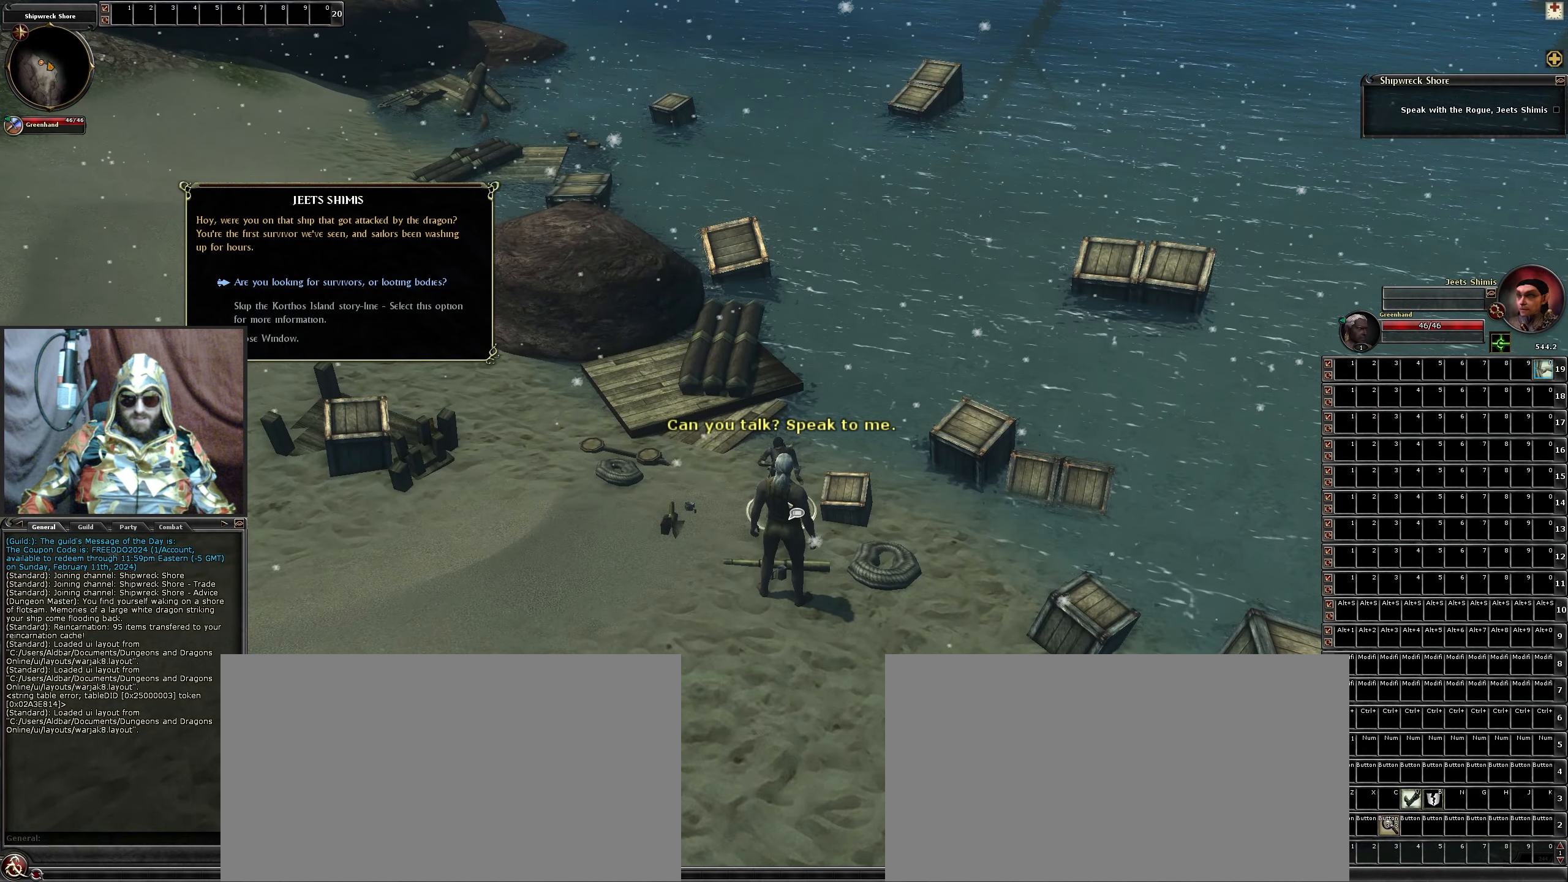
Gameplay with keyboard and mouse; each line is a JSON object with the keys and mouse buttons held at the frame after it. "events" lists presses ("down") and releases ("up") of ".", "/", "0", "1", "2", "3", "4", "5", "6", "7", "8", "9", "a", "alt_l", "alt_r", "b", "backslash", "backspace", "c", "caps_lock", "comma", "ctrl_l", "ctrl_r", "d", "down", "e", "equals", "escape", "f", "f1", "f10", "f11", "f12", "f2", "f3", "f4", "f5", "f6", "f7", "f8", "f9", "g", "h", "i", "j", "k", "l", "lbracket", "left", "m", "minus", "n", "num0", "num1", "num2", "num3", "num4", "num5", "num6", "num7", "num8", "num9", "o", "p", "q", "quote", "r", "rbracket", "return", "right", "s", "semicolon", "shift_l", "shift_r", "space", "super", "t", "tab", "tilde", "u", "up", "v", "w", "x", "y", "z", "mouse_left", "mouse_wheel" and "mouse_right" between this image and that frame as [ms after this image, input, new state], when the widget could be followed in between. "mouse_left", "mouse_wheel", "mouse_right" = the "left", "wheel", "right" buttons of the "mouse" list. No other keys are recorded. "wheel" means that the mouse wheel is clicked or scrolled. Not read: mouse_move.
{"keys": [], "mouse": [], "events": []}
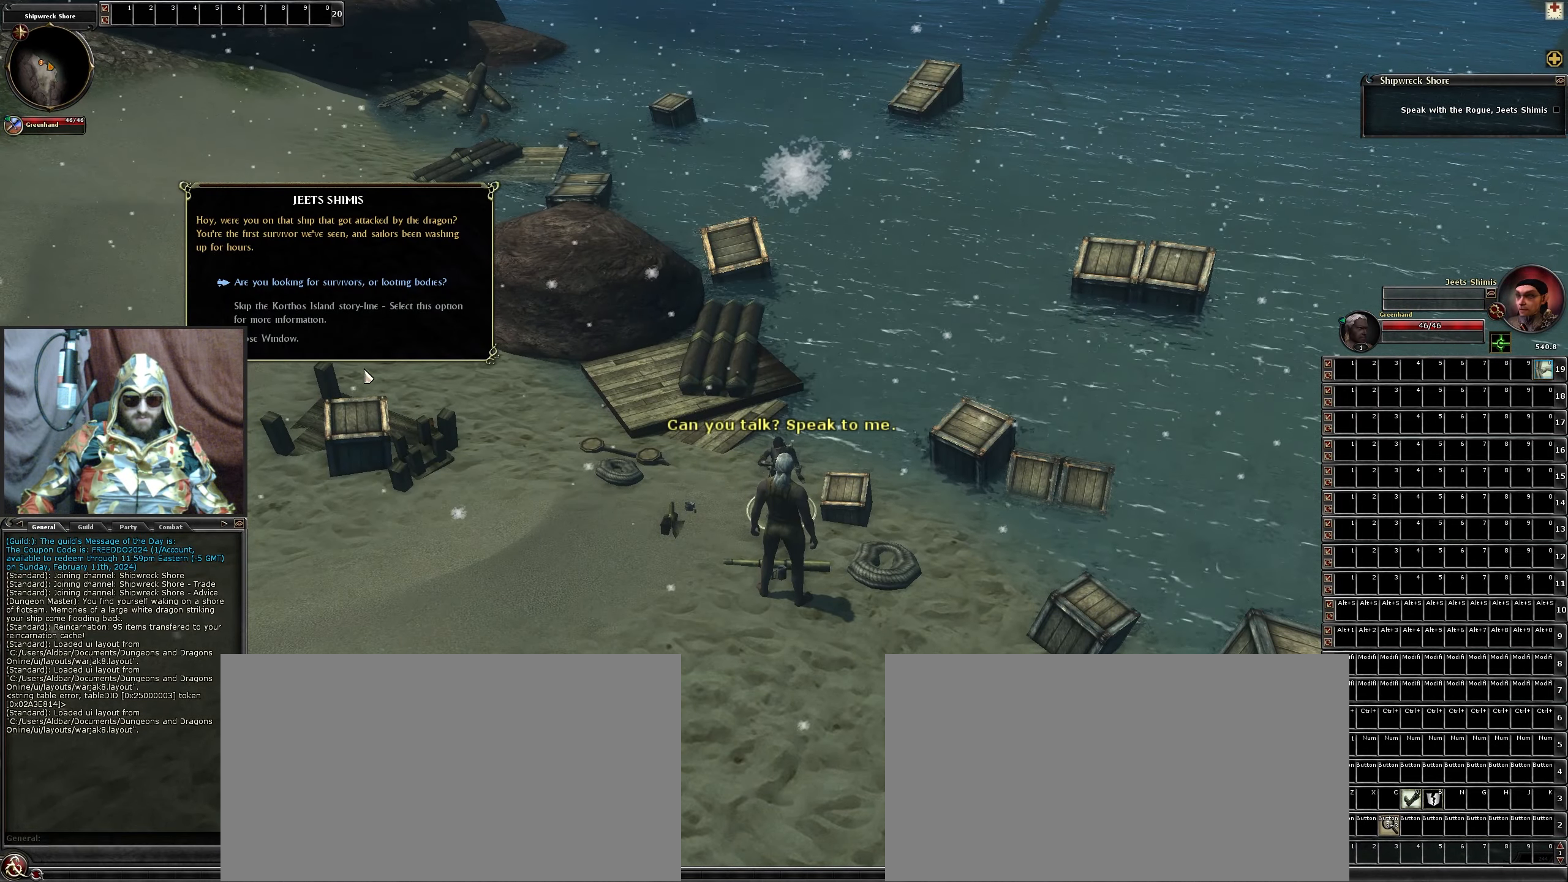
{"keys": [], "mouse": [], "events": []}
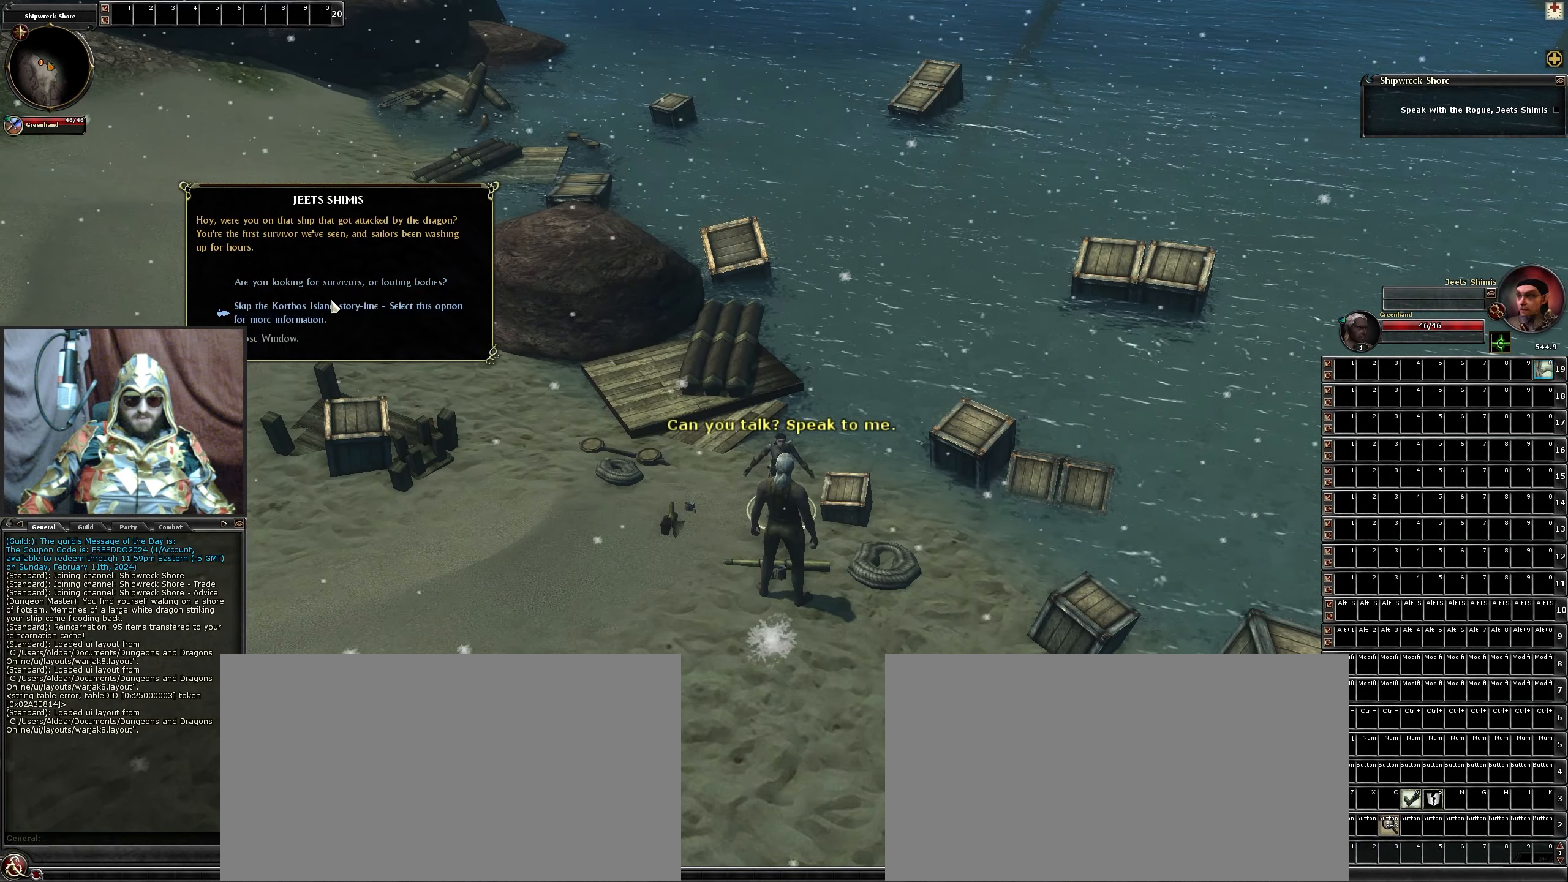
{"keys": [], "mouse": [], "events": []}
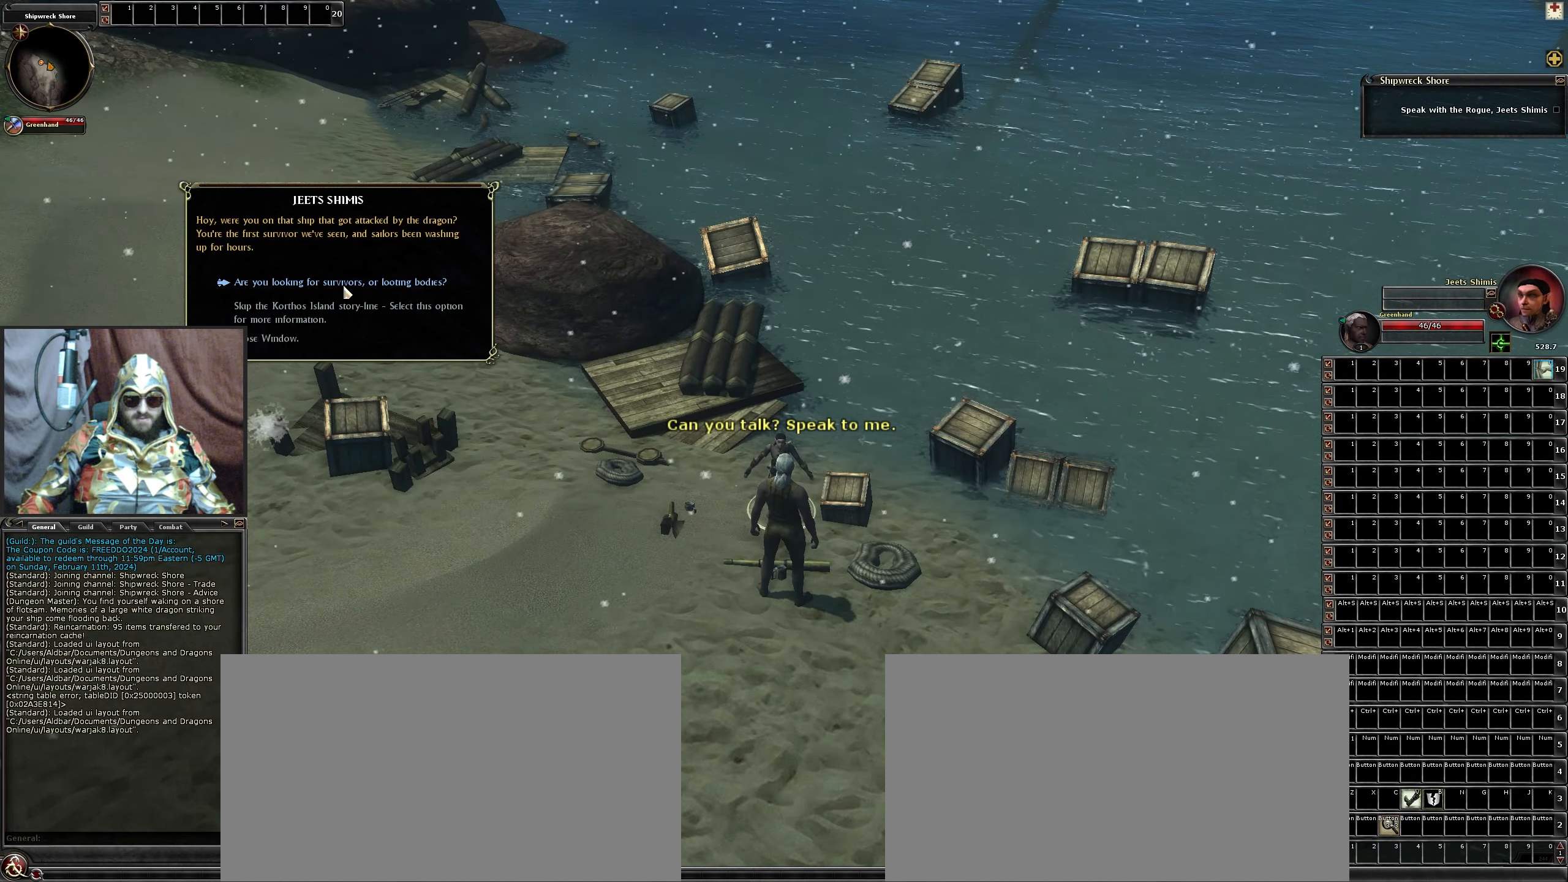
{"keys": [], "mouse": [], "events": [[117, "mouse_left", "down"], [217, "mouse_left", "up"]]}
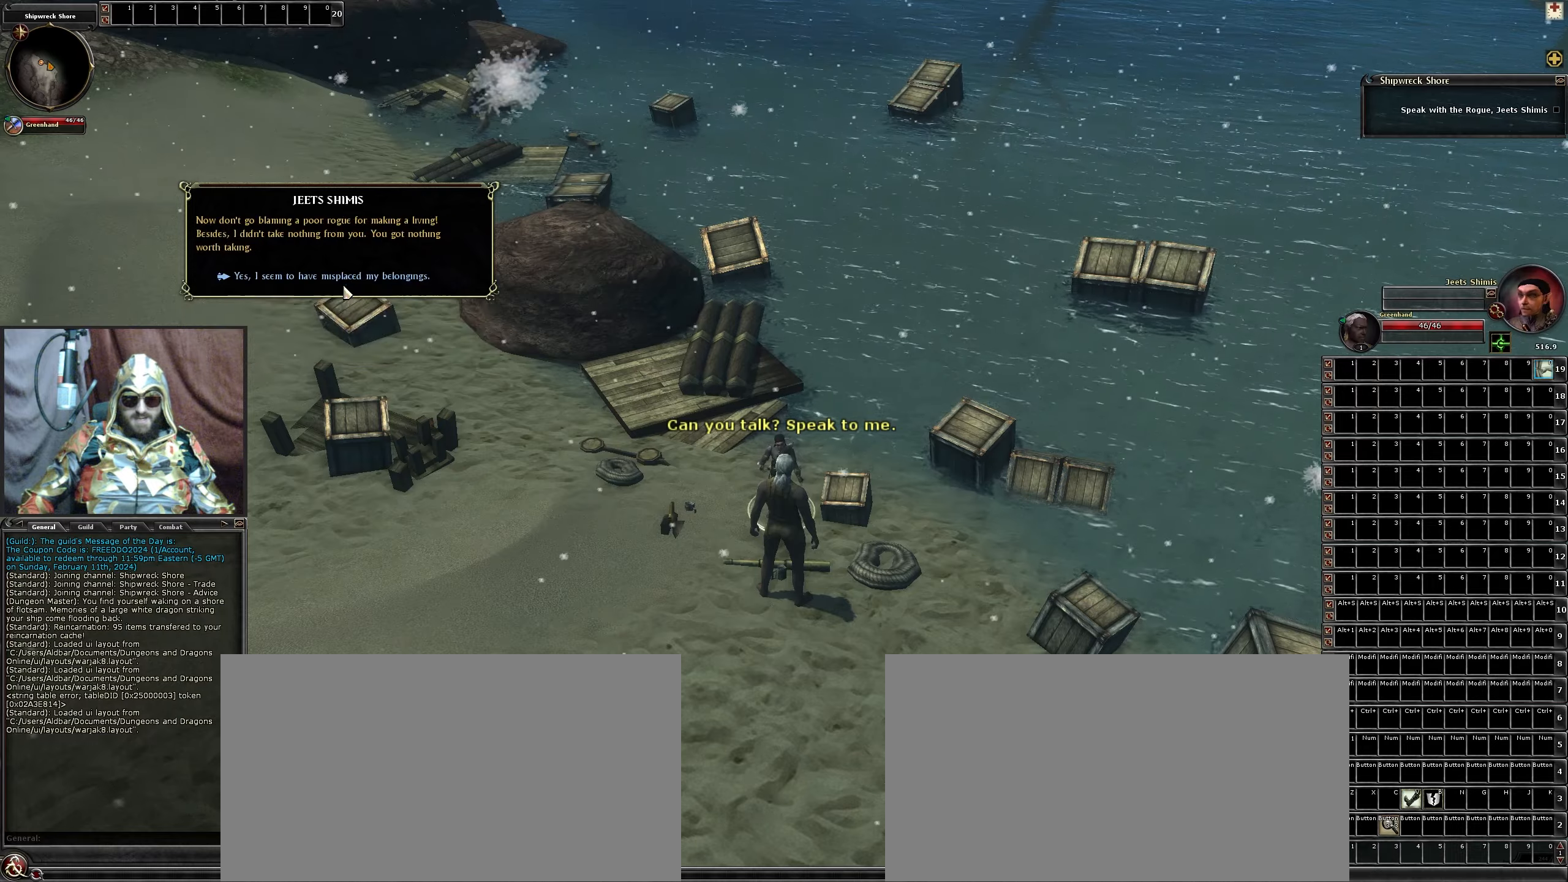
{"keys": [], "mouse": [], "events": []}
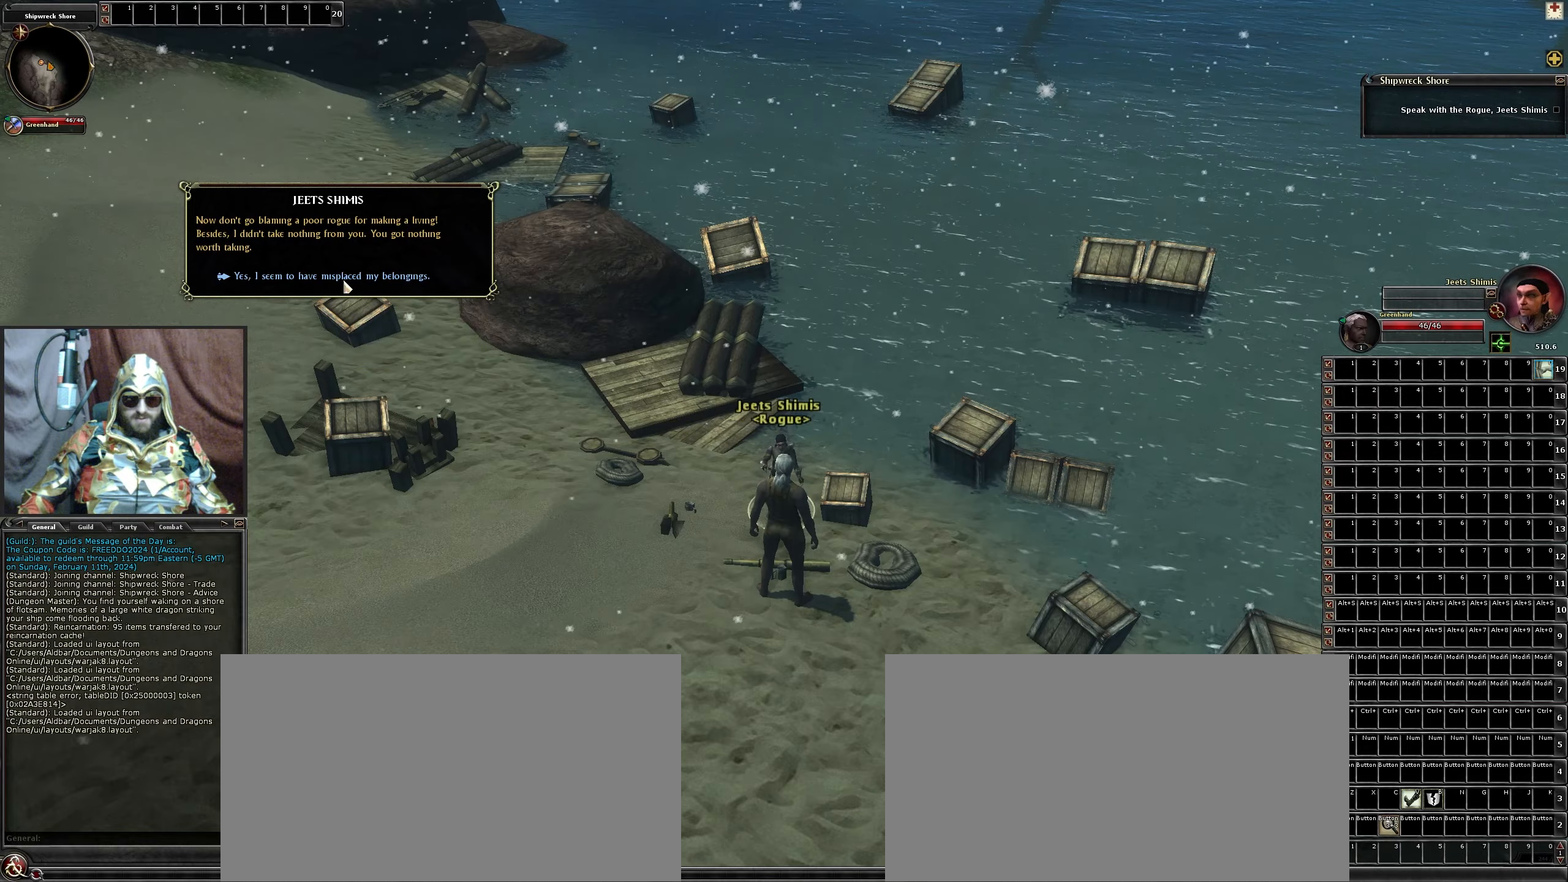
{"keys": [], "mouse": [], "events": [[16, "mouse_left", "down"], [100, "mouse_left", "up"]]}
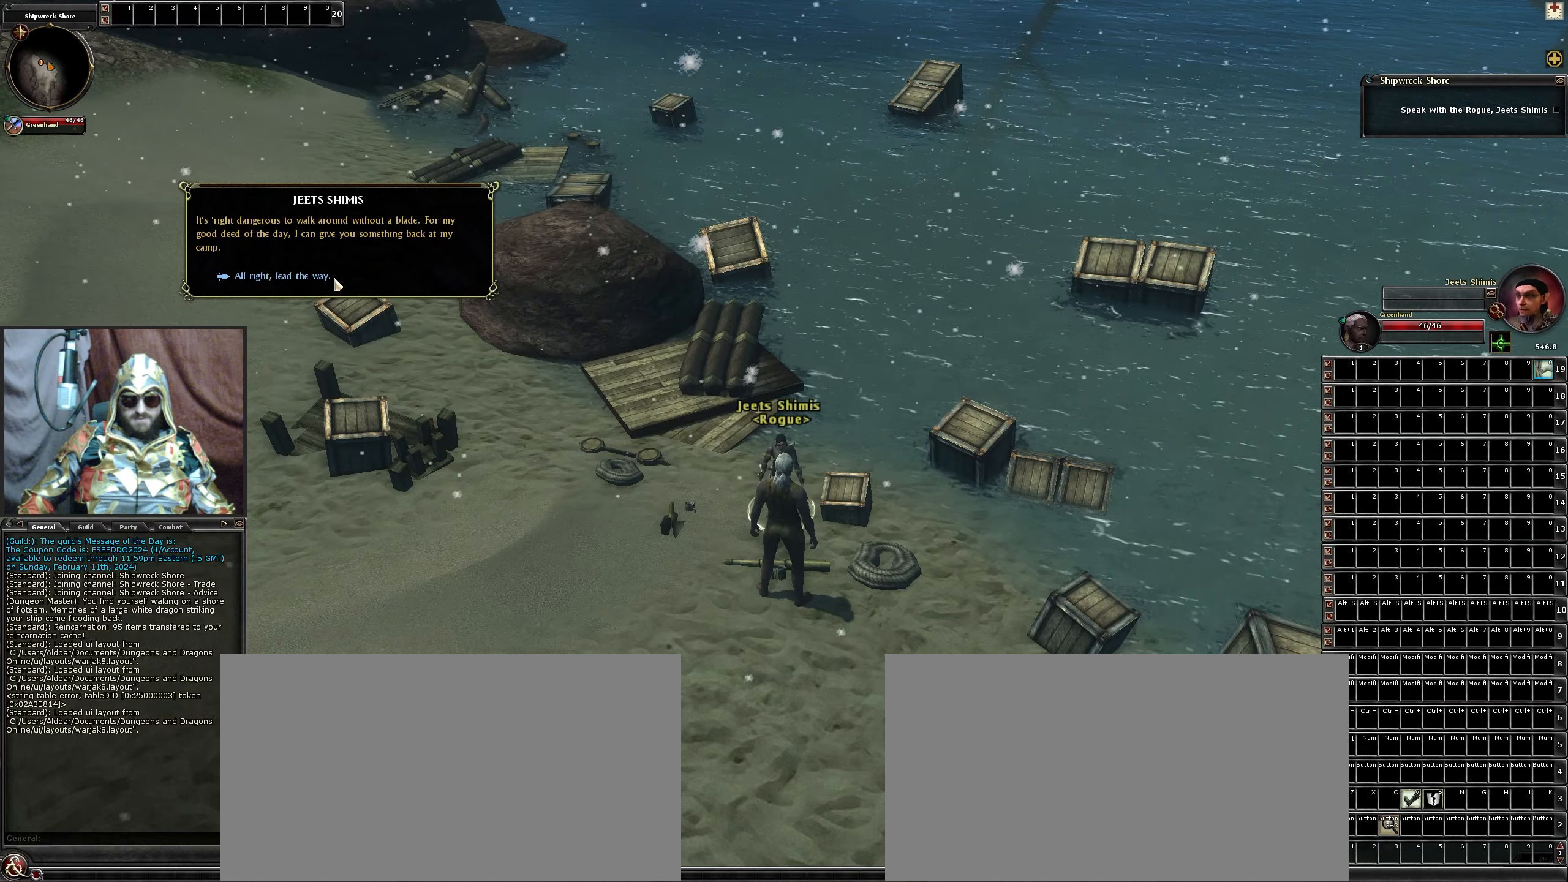
{"keys": [], "mouse": [], "events": [[116, "a", "down"], [166, "a", "up"]]}
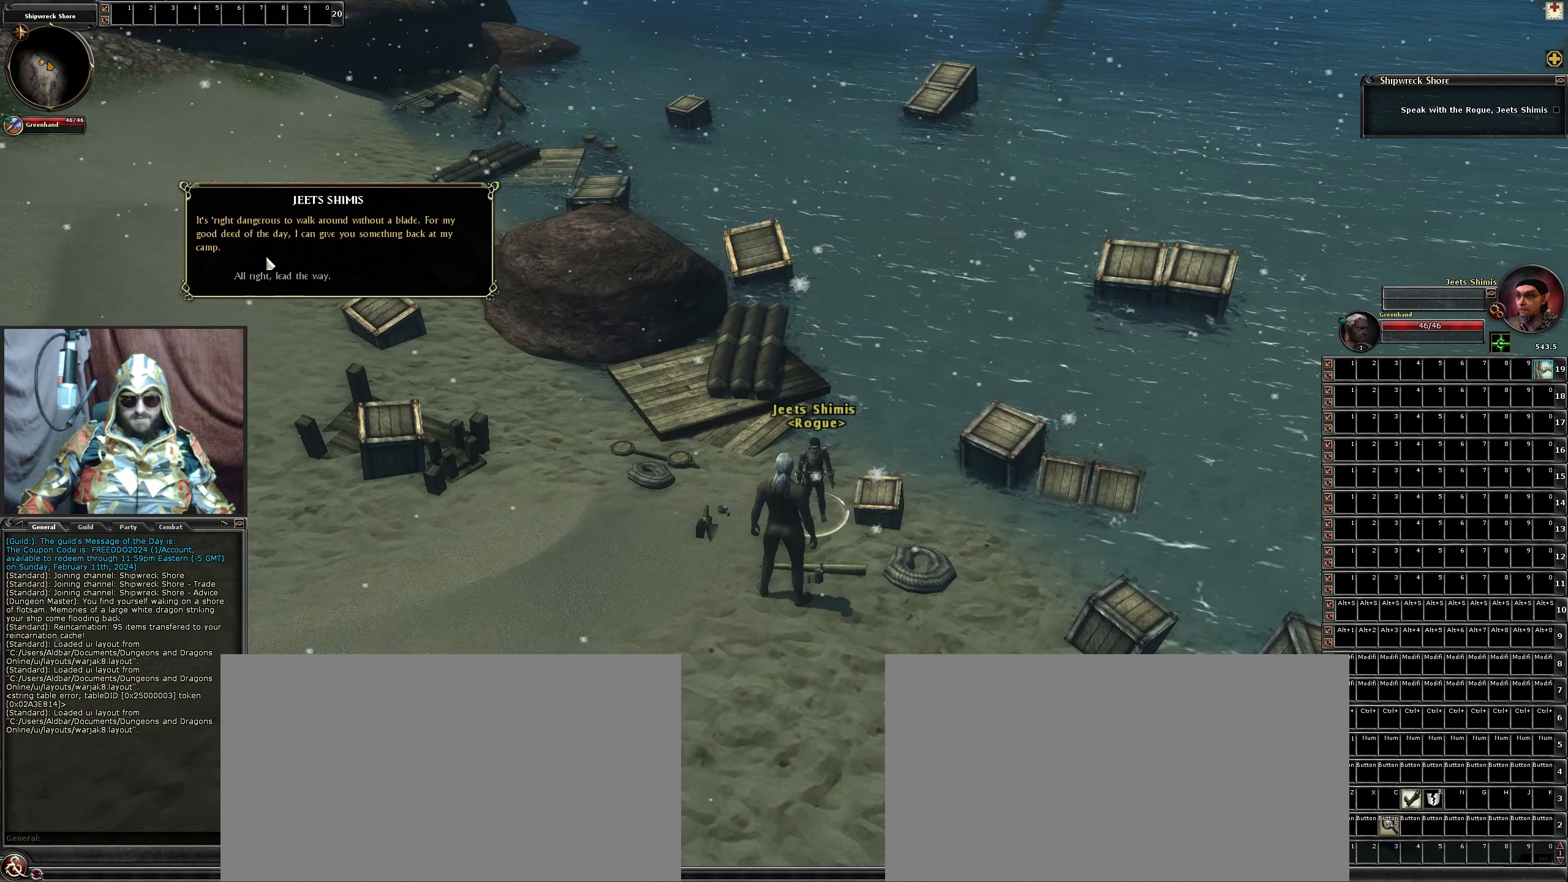
{"keys": [], "mouse": [], "events": [[283, "mouse_left", "down"], [366, "mouse_left", "up"]]}
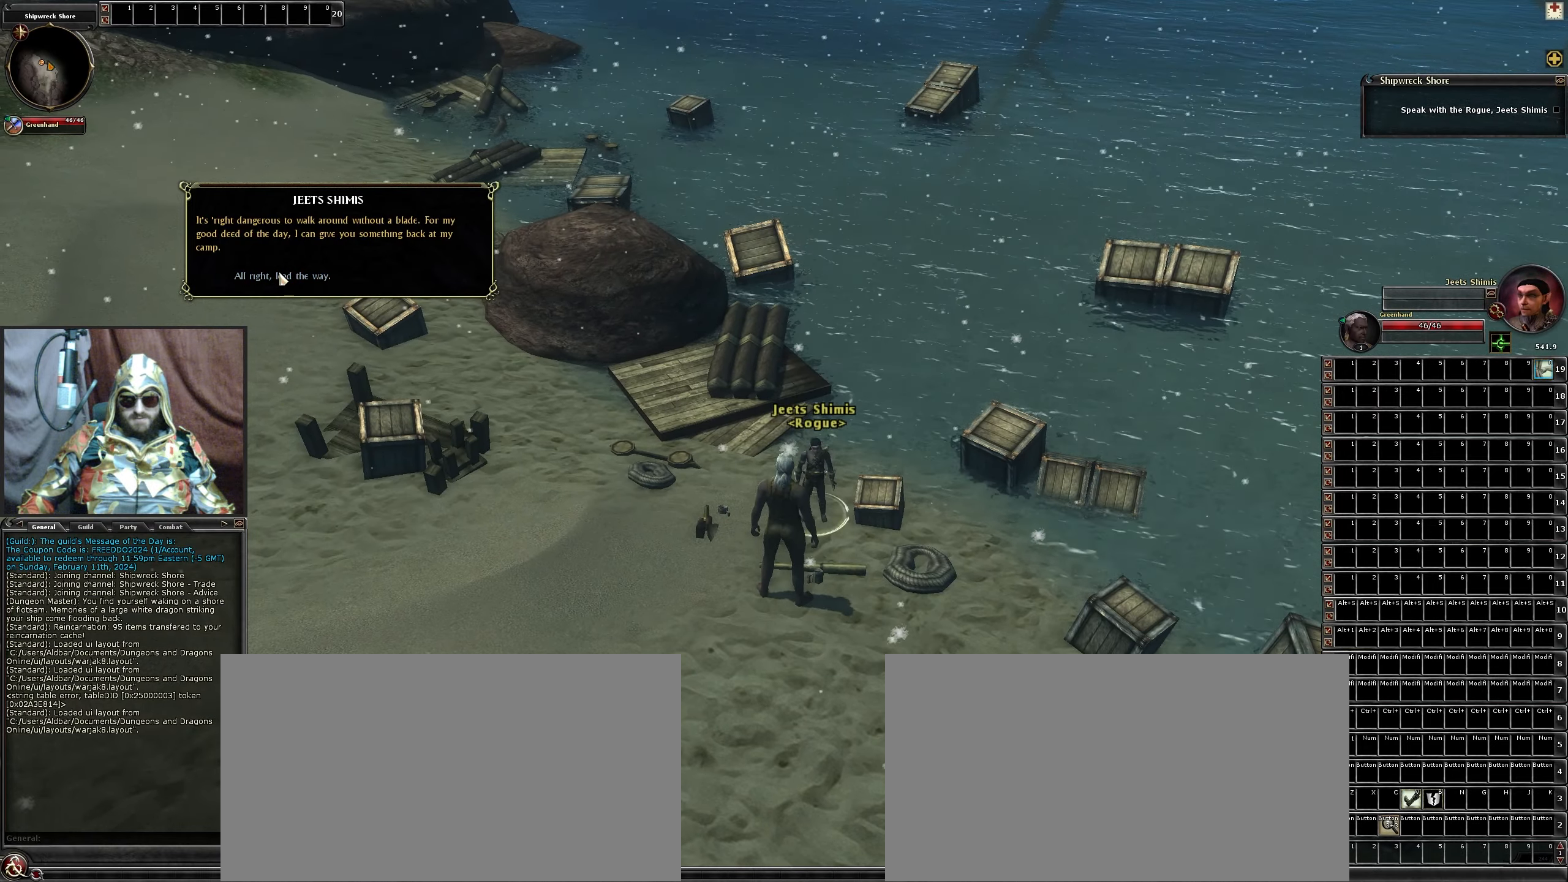
{"keys": ["w"], "mouse": [], "events": [[16, "q", "down"], [333, "w", "down"], [433, "q", "up"]]}
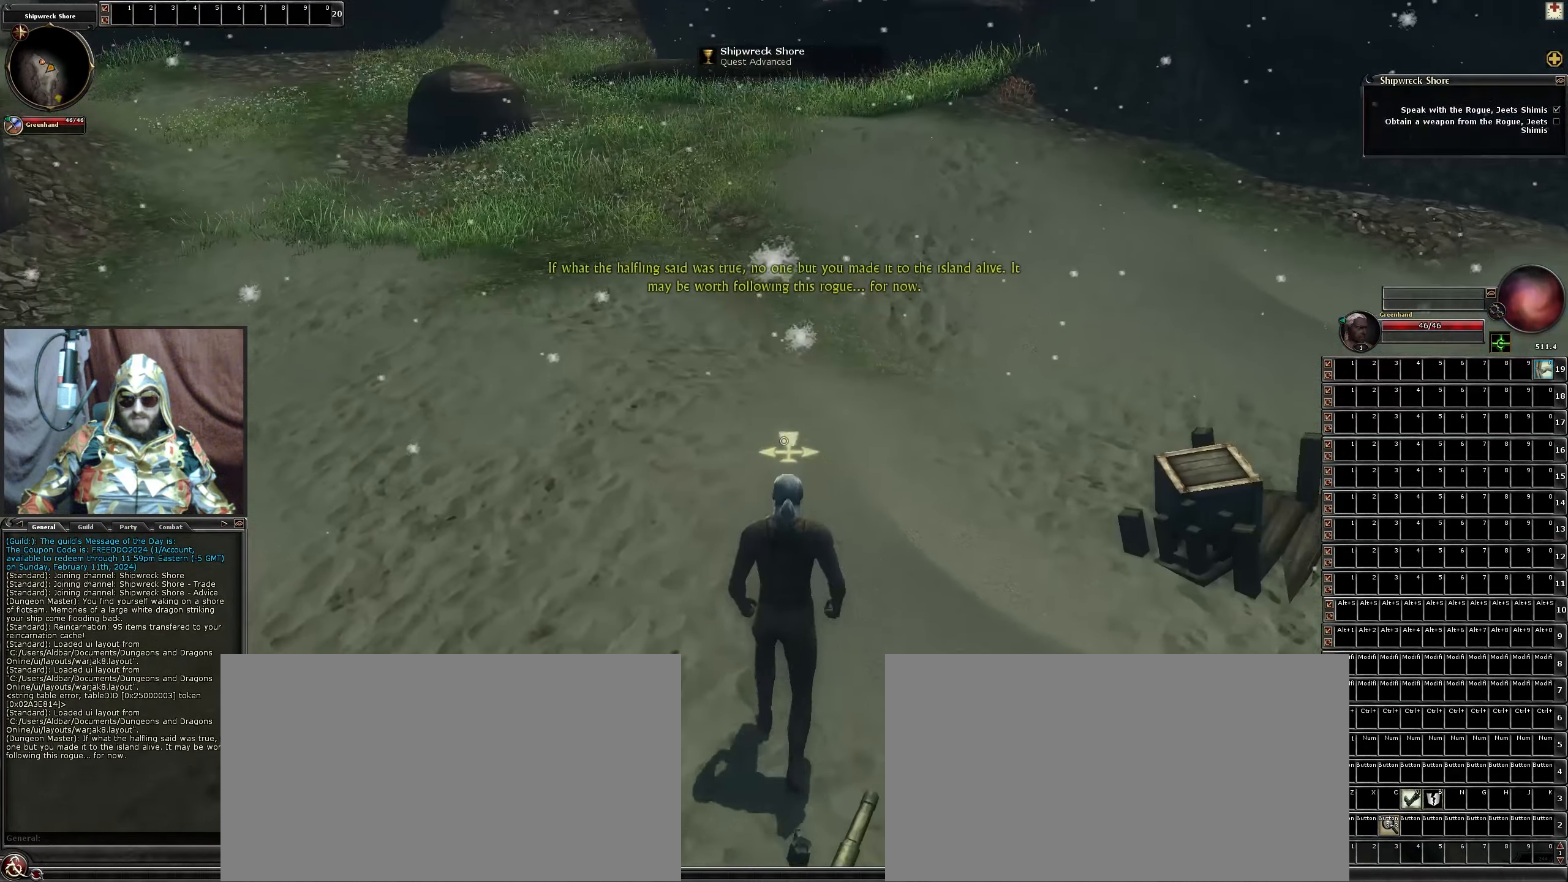
{"keys": ["space", "w"], "mouse": [], "events": [[166, "shift_l", "down"], [416, "shift_l", "up"], [416, "space", "down"]]}
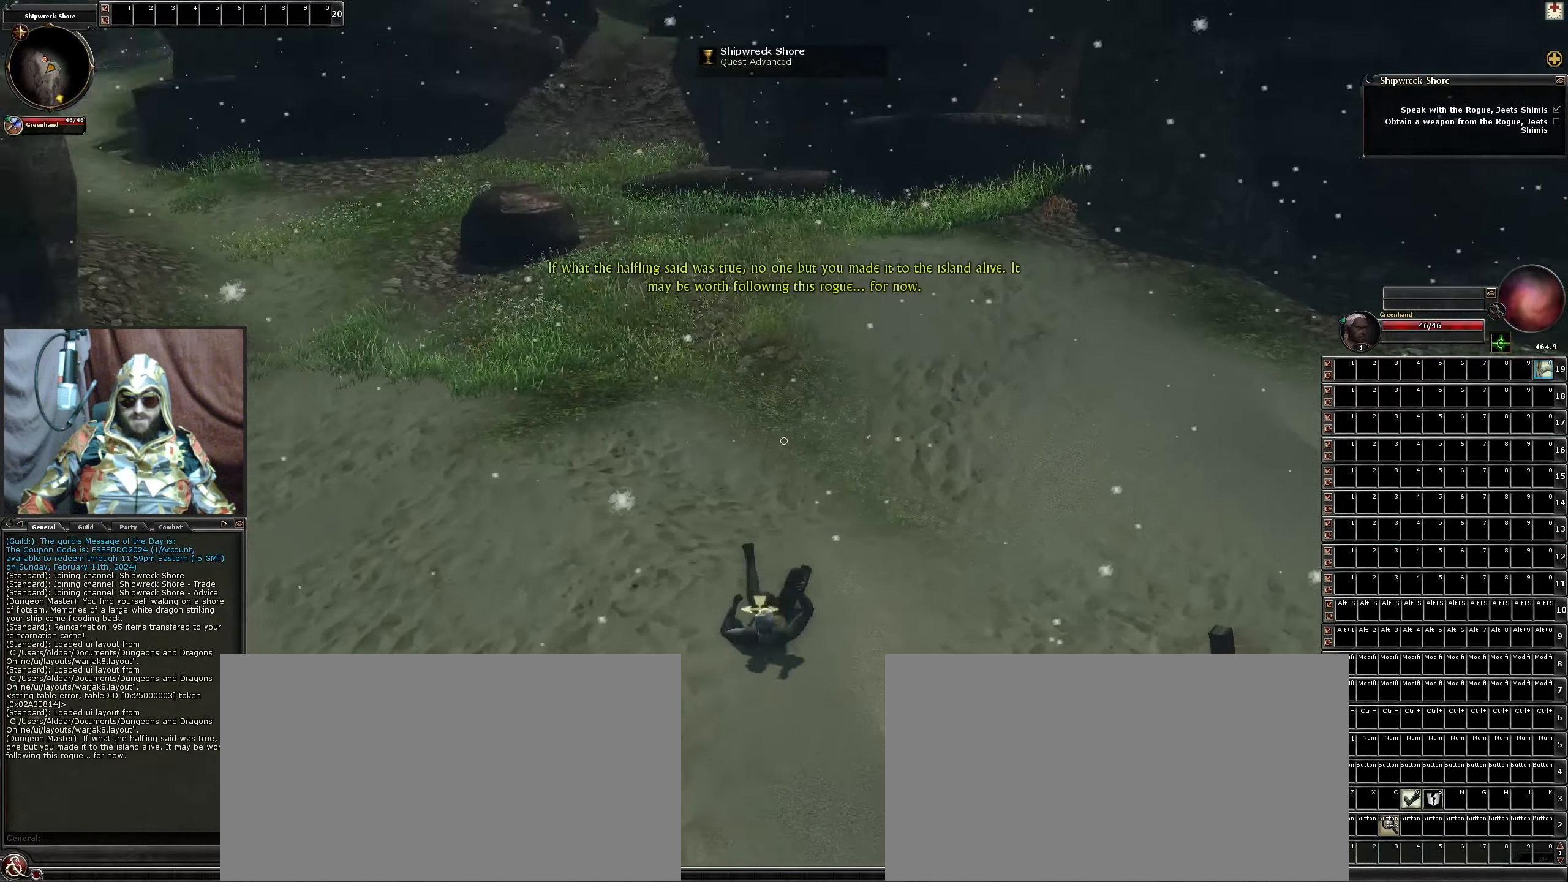
{"keys": ["w"], "mouse": [], "events": [[50, "space", "up"]]}
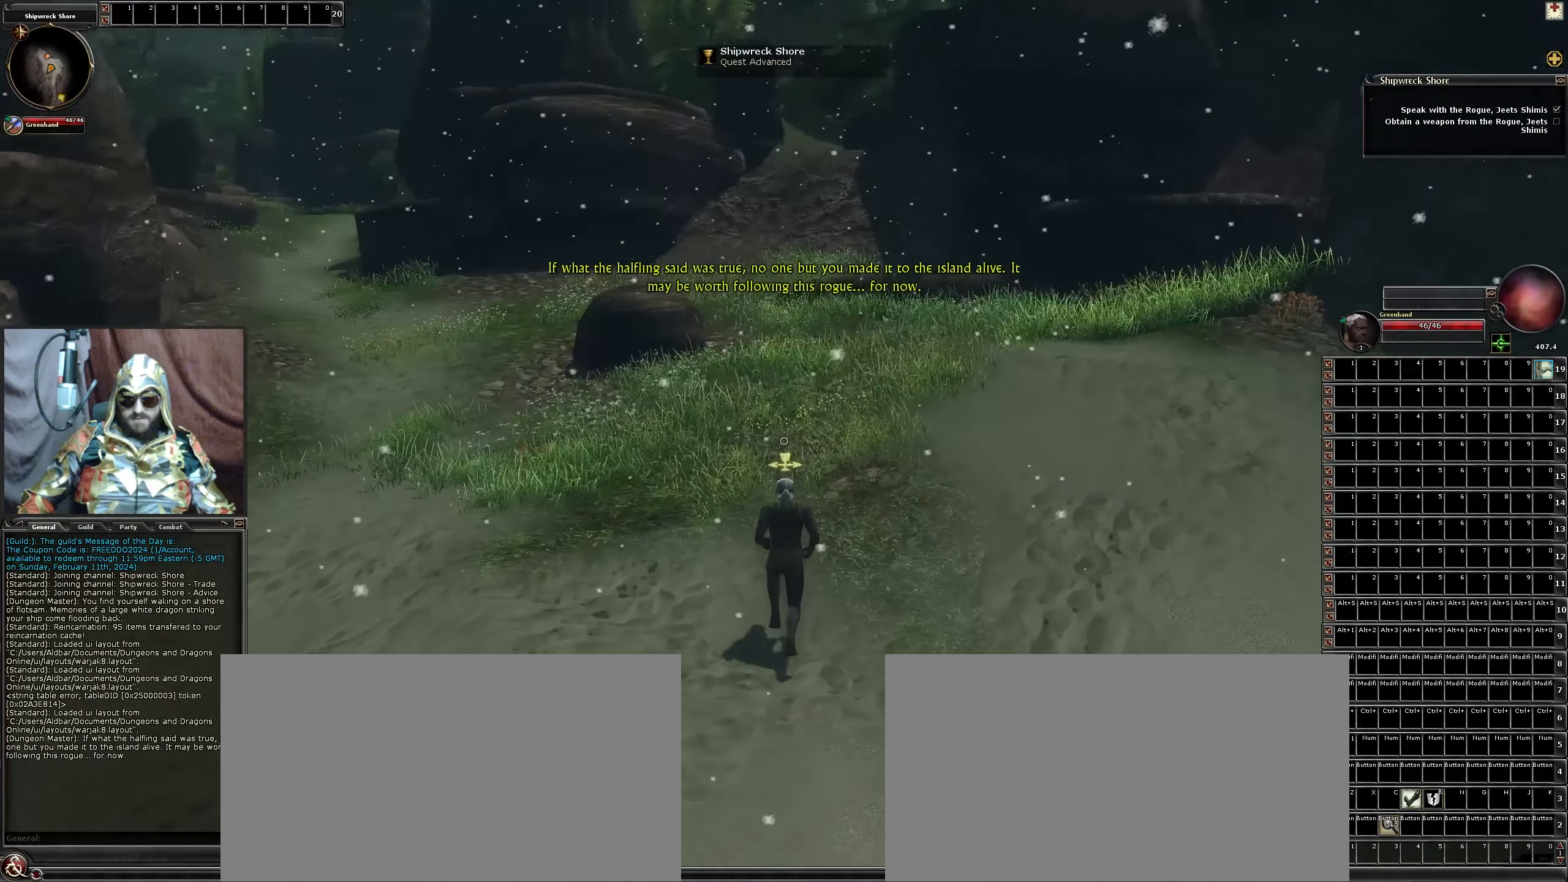
{"keys": ["w"], "mouse": [], "events": []}
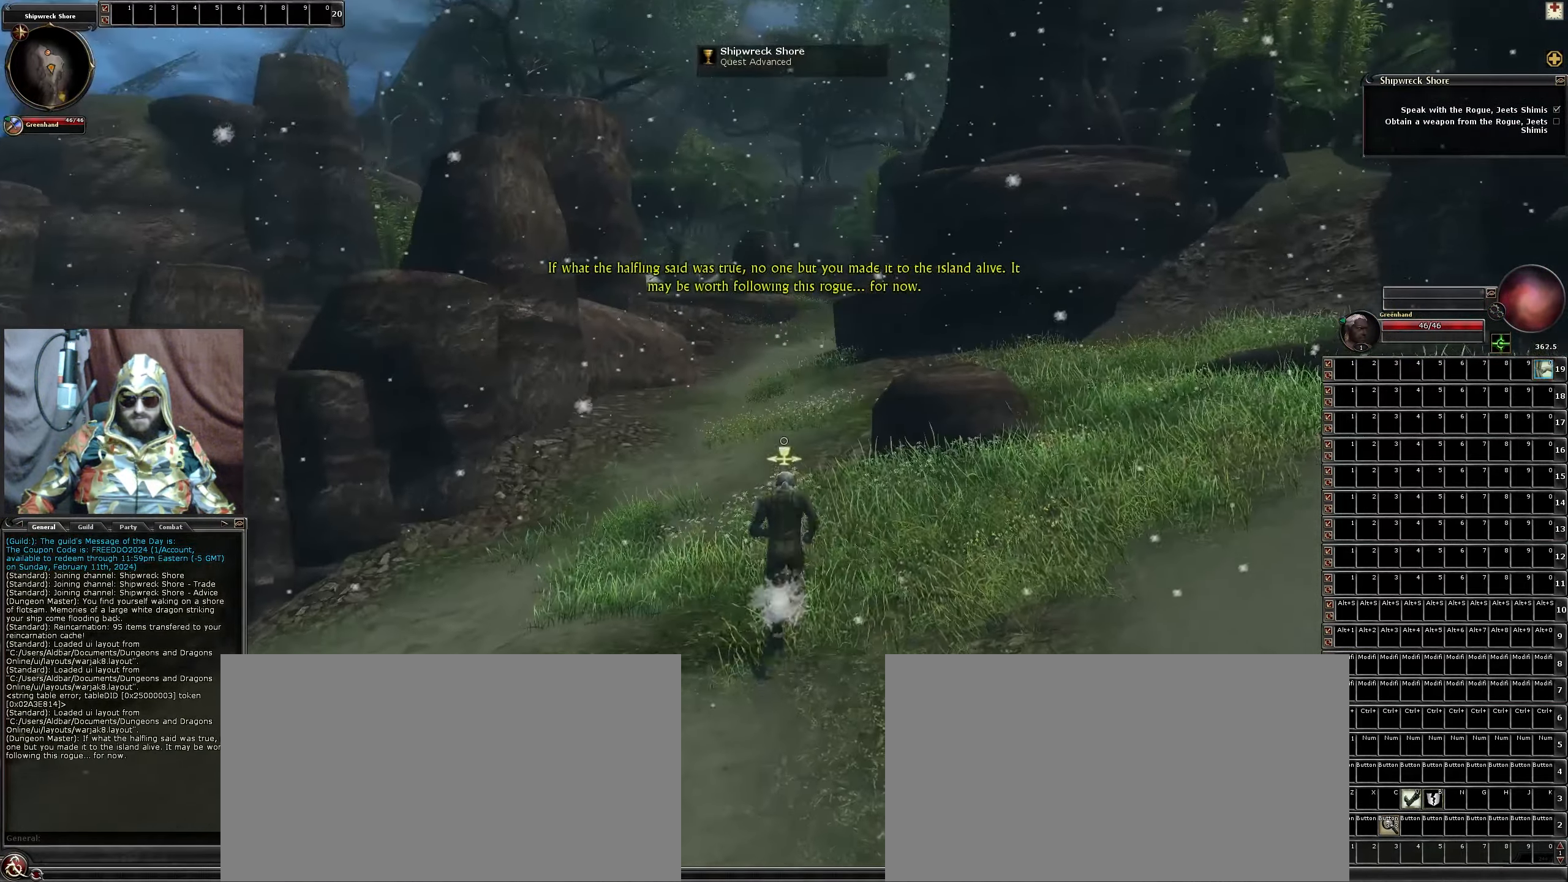
{"keys": ["w"], "mouse": [], "events": [[83, "shift_l", "down"], [216, "shift_l", "up"]]}
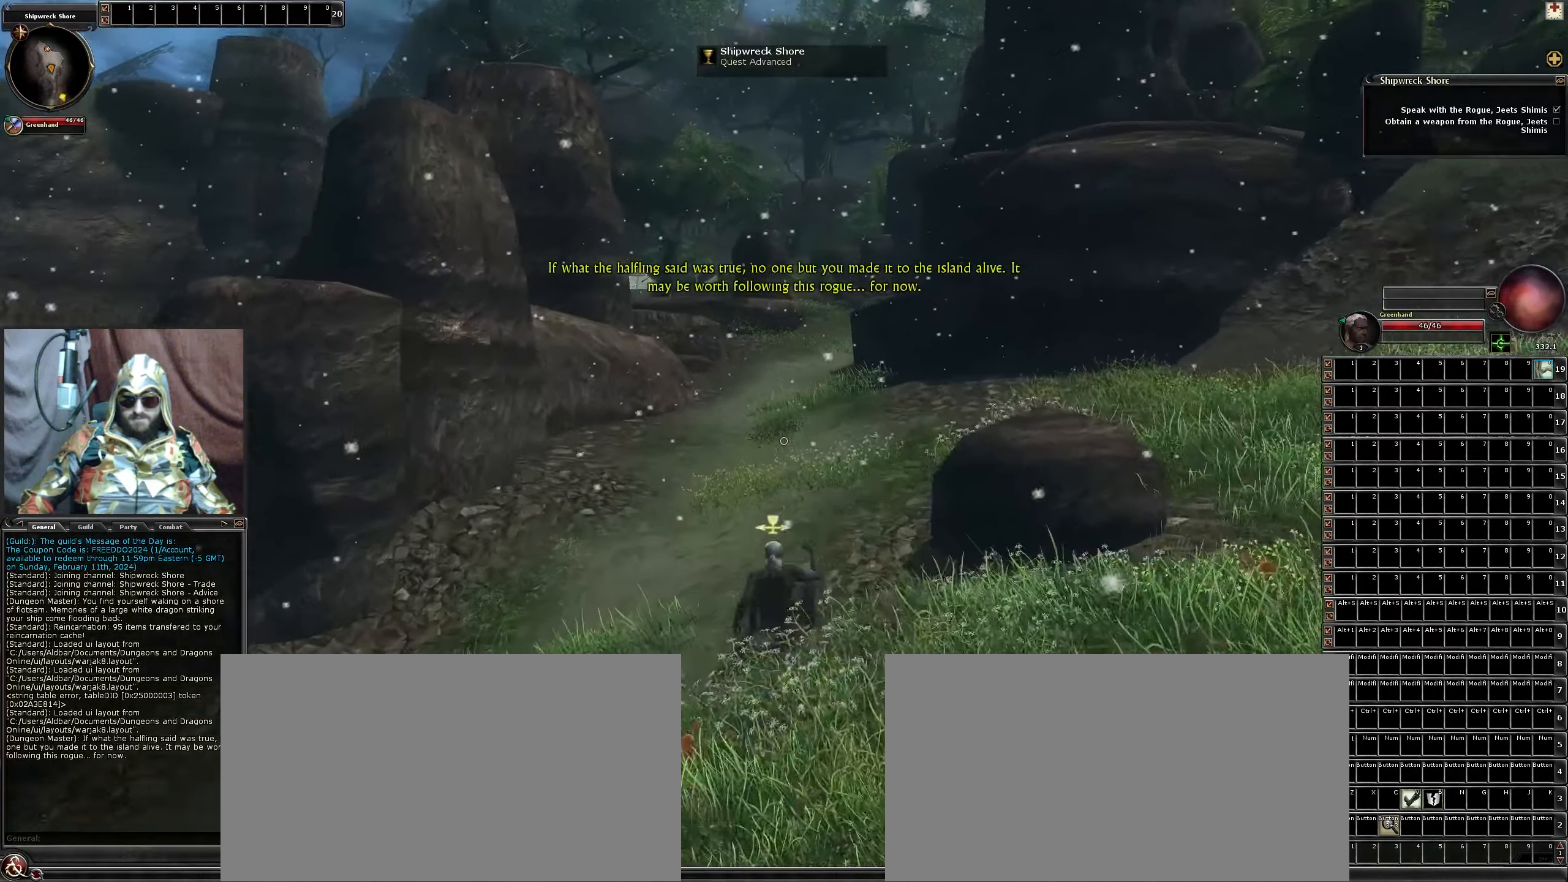
{"keys": ["w"], "mouse": [], "events": []}
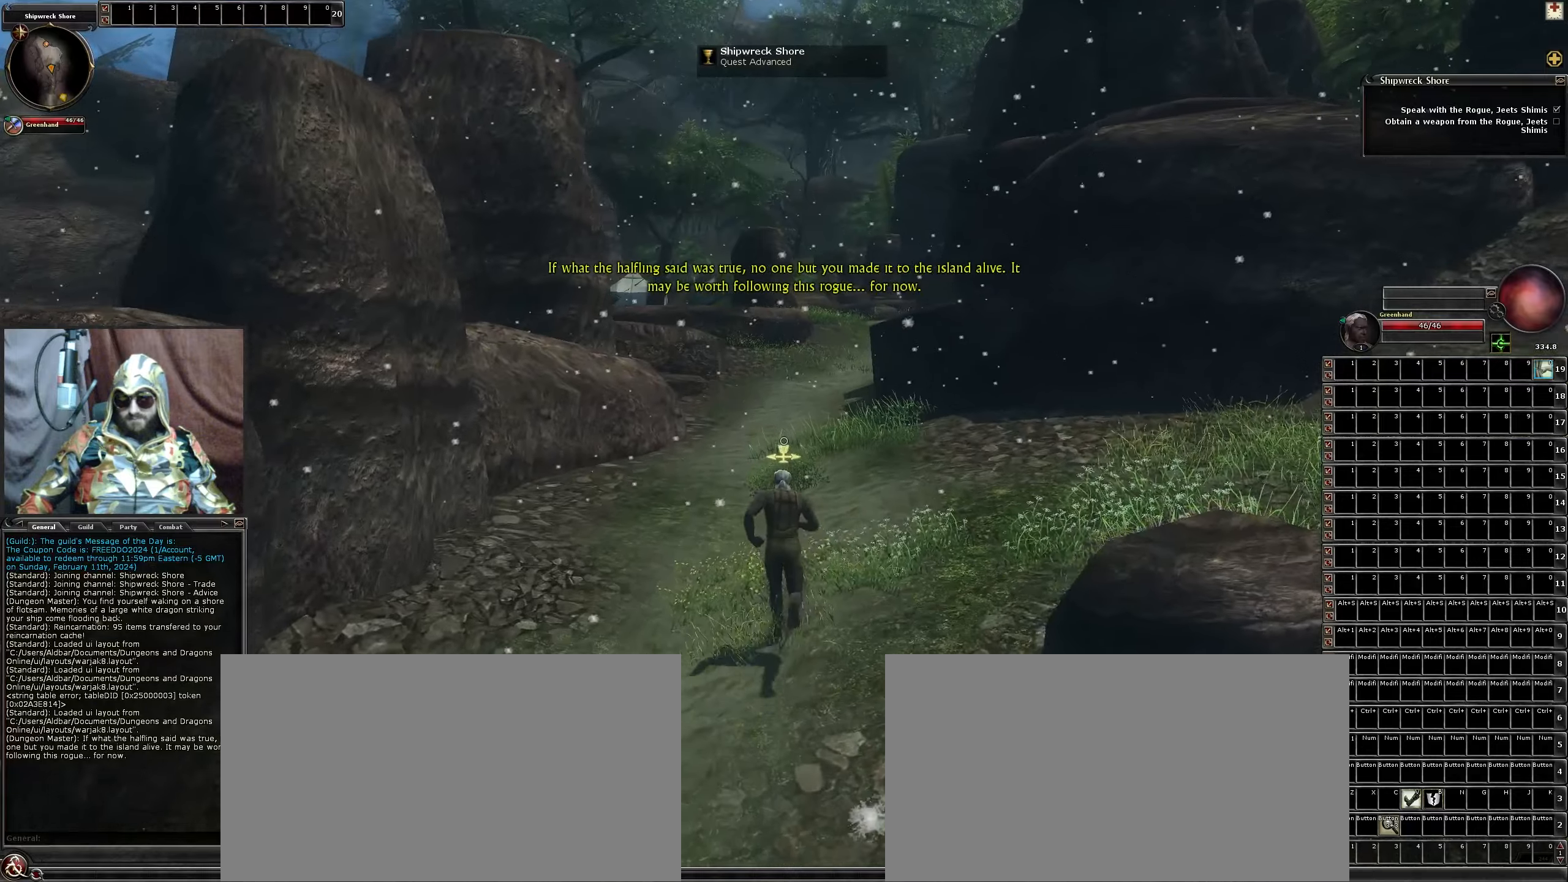
{"keys": ["w"], "mouse": [], "events": []}
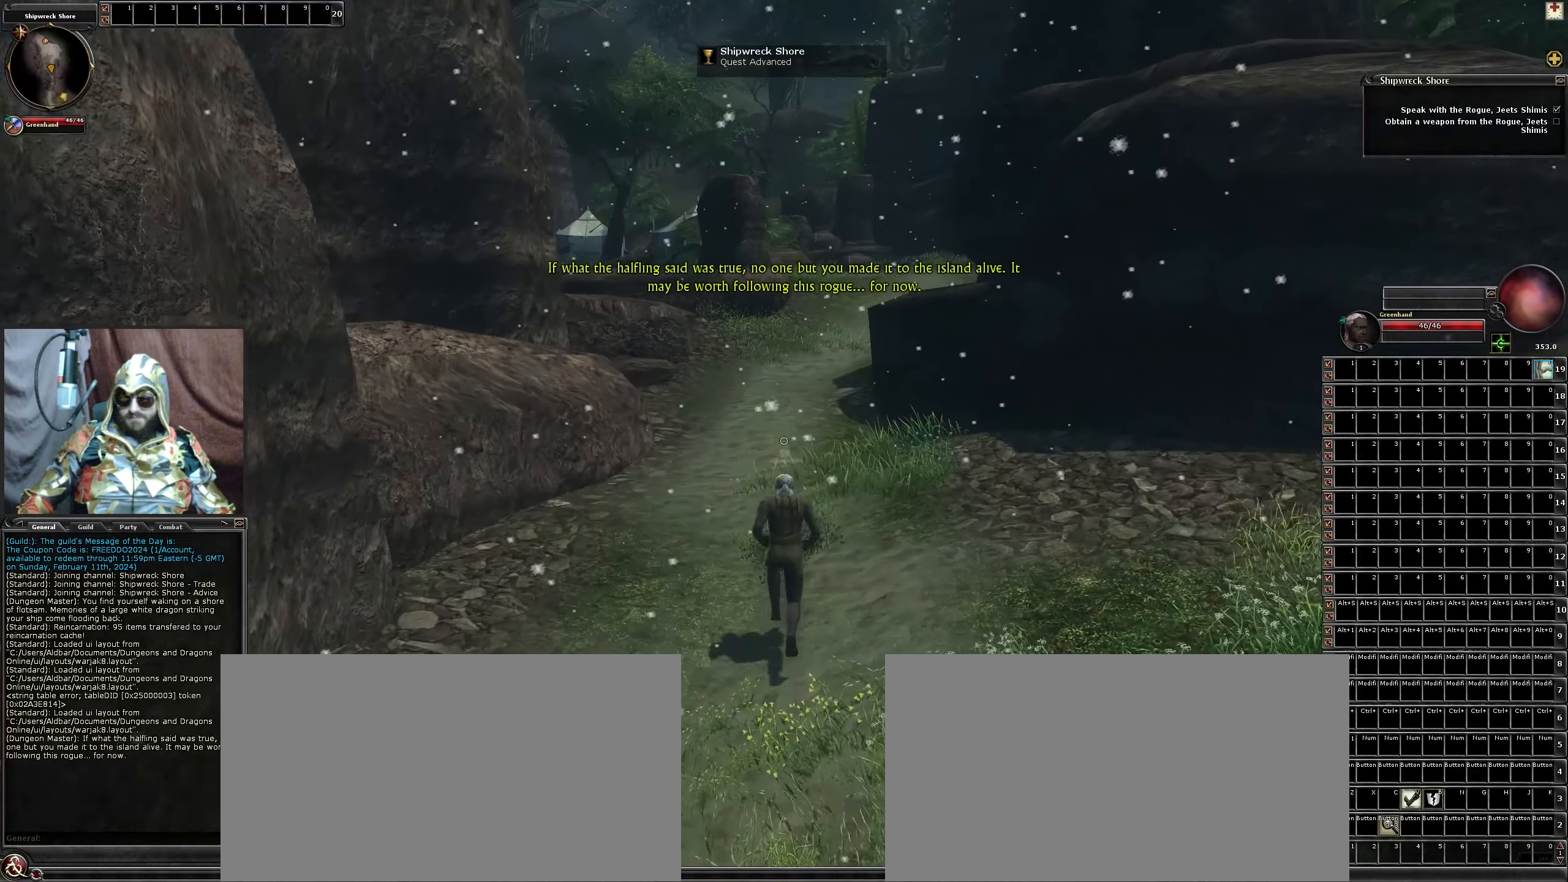
{"keys": ["w"], "mouse": [], "events": []}
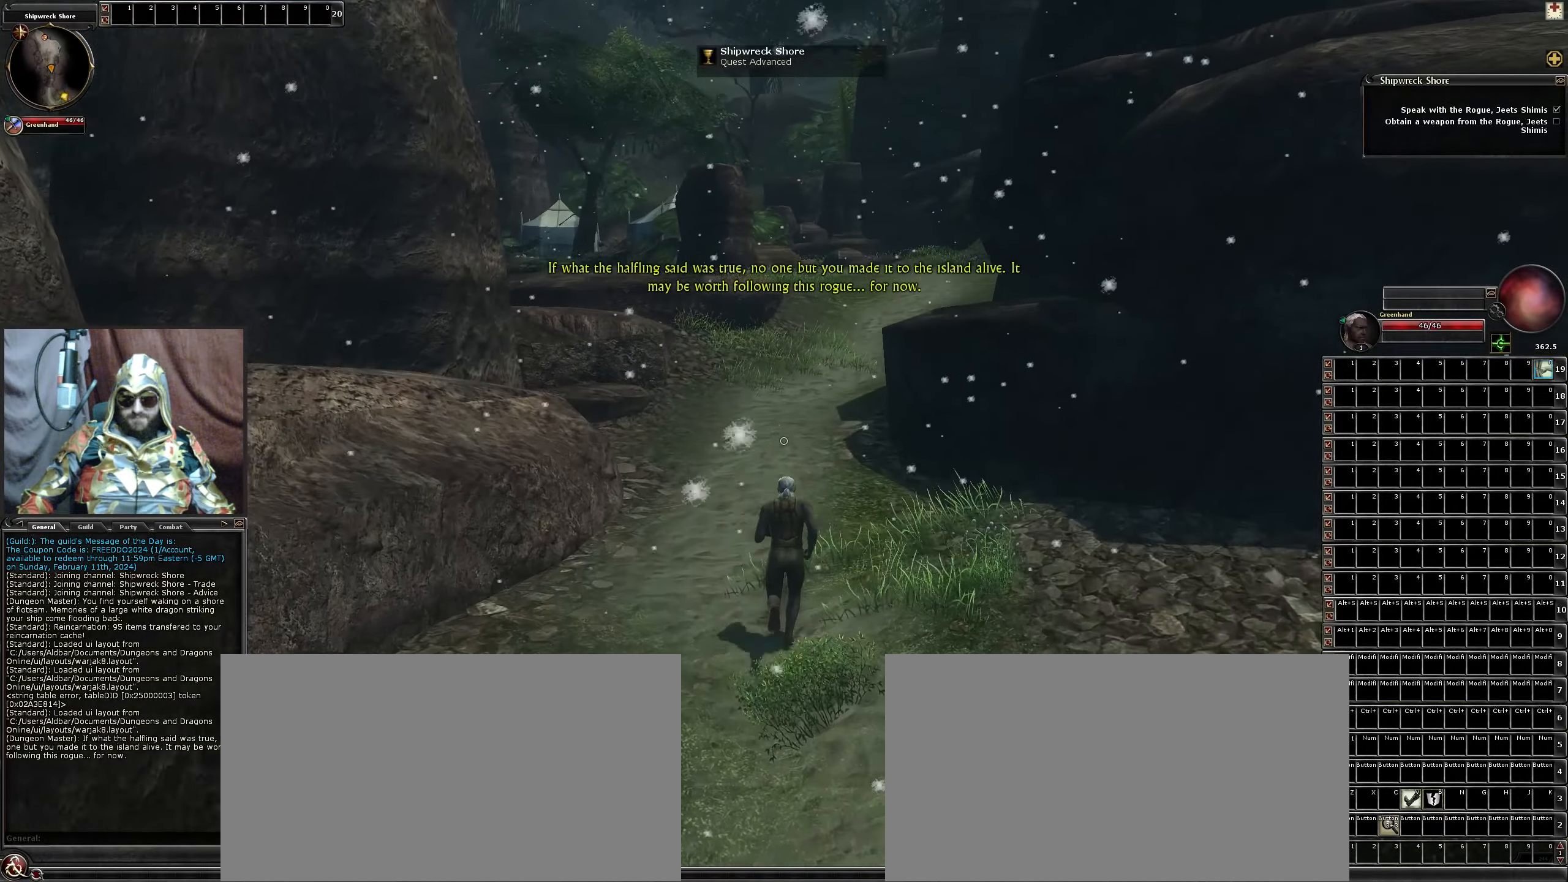
{"keys": ["w"], "mouse": [], "events": [[267, "mouse_wheel", "down"], [417, "mouse_wheel", "up"]]}
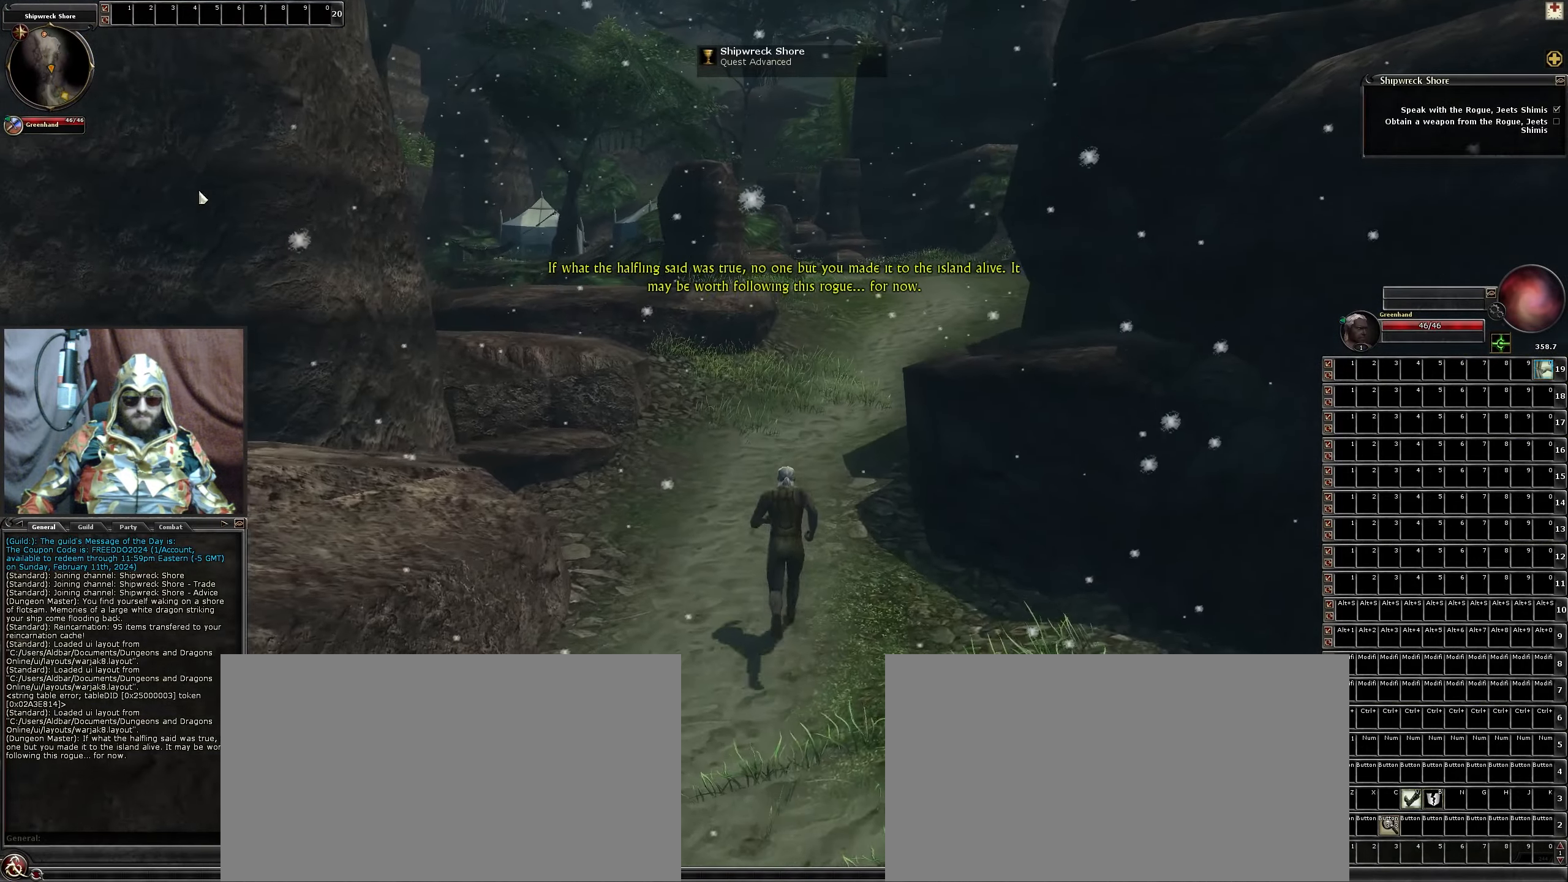
{"keys": ["w"], "mouse": [], "events": []}
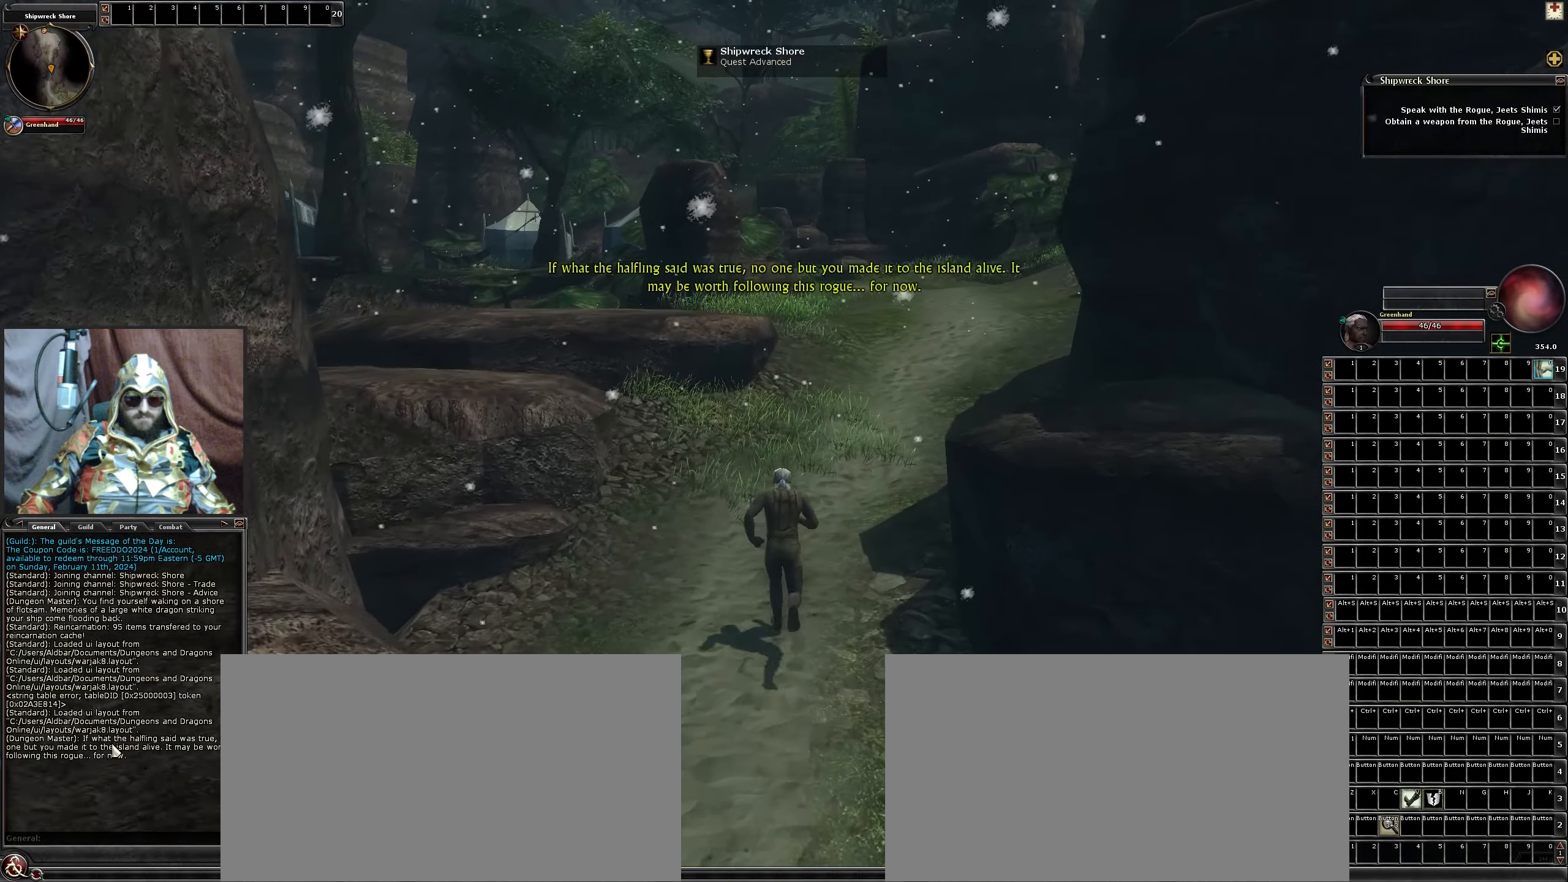
{"keys": ["w"], "mouse": [], "events": []}
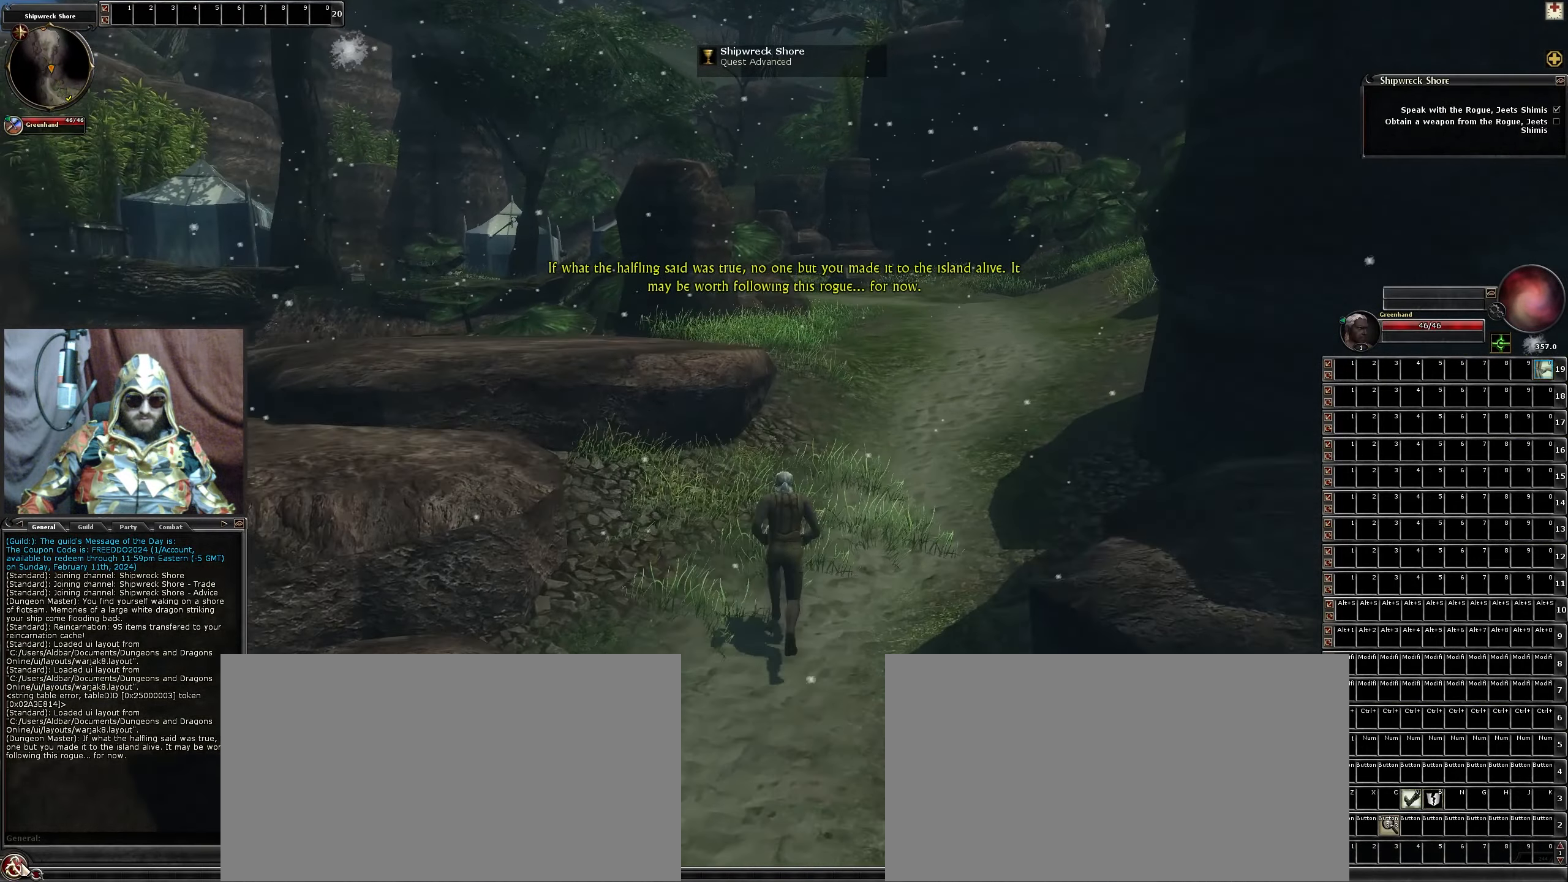
{"keys": ["w"], "mouse": [], "events": [[283, "mouse_left", "down"], [367, "mouse_left", "up"]]}
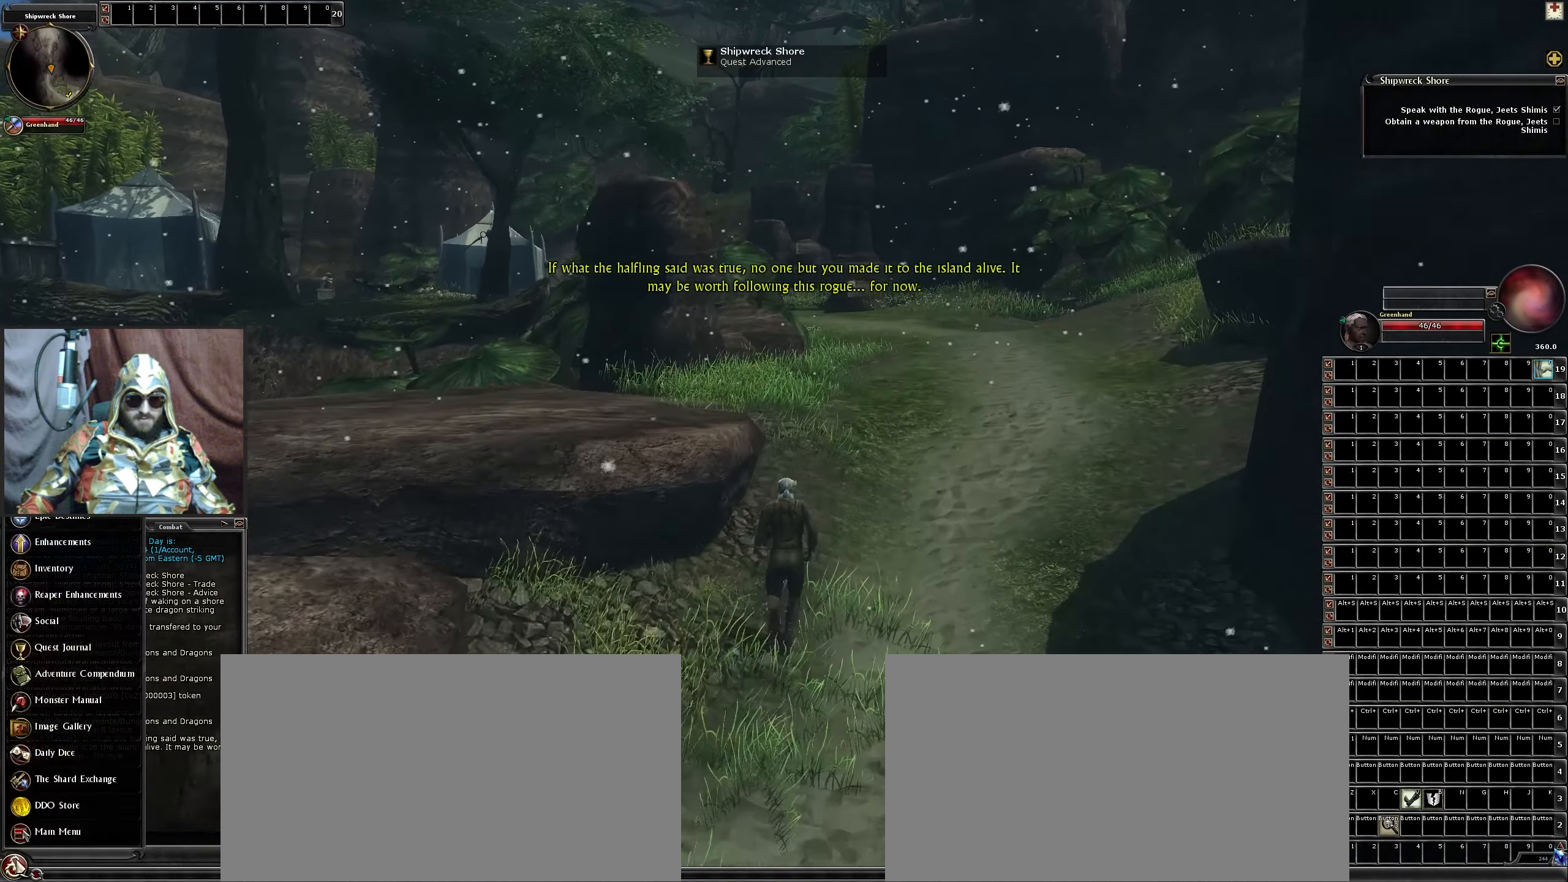
{"keys": ["w"], "mouse": ["left"], "events": [[350, "mouse_left", "down"]]}
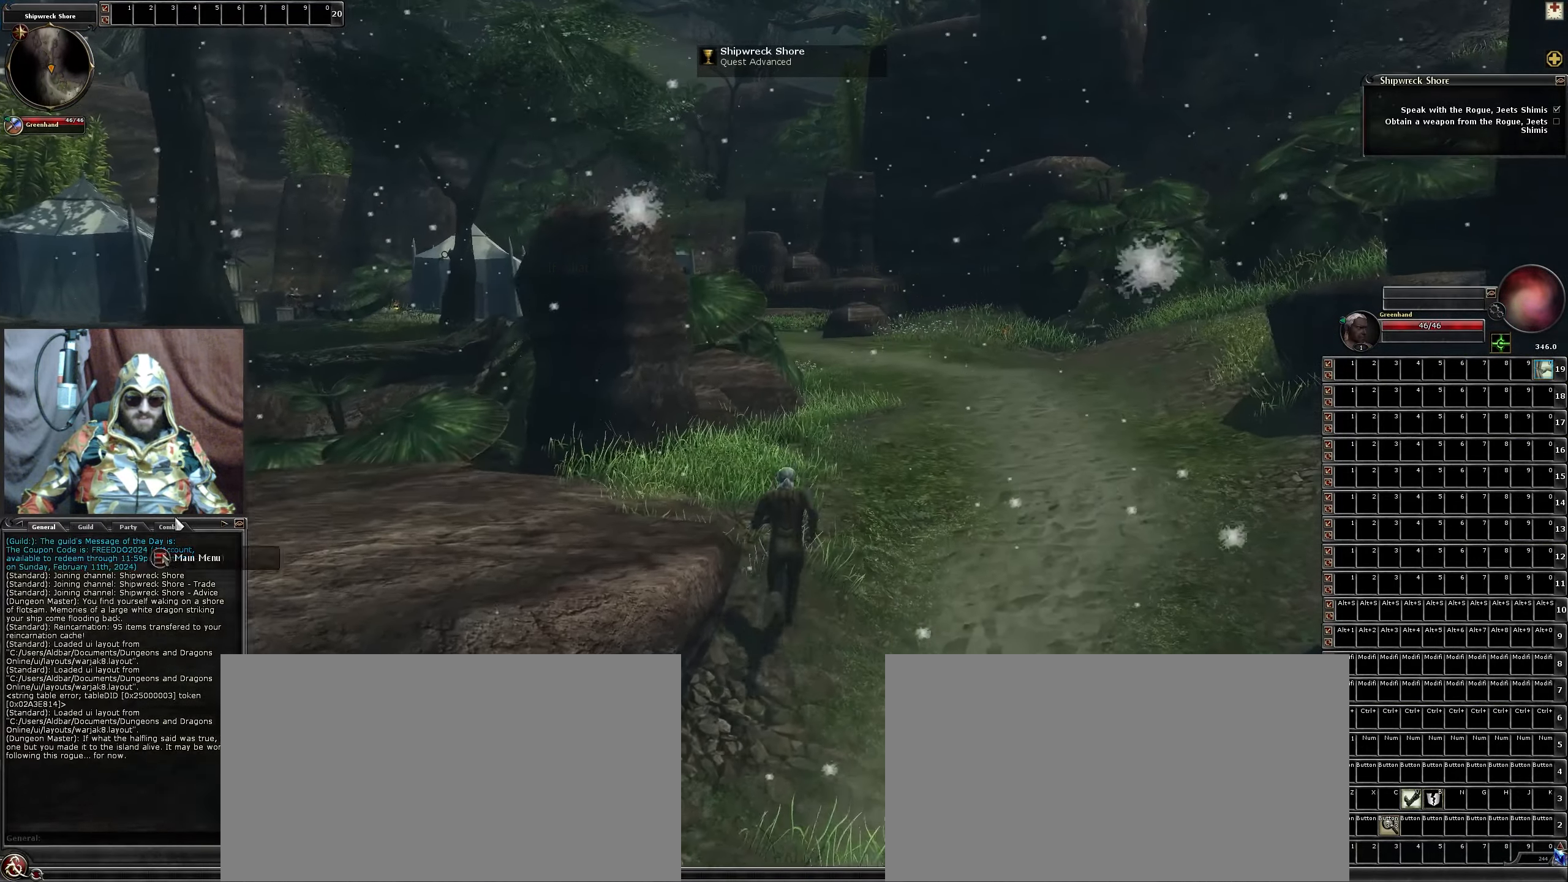
{"keys": ["w"], "mouse": ["left"], "events": []}
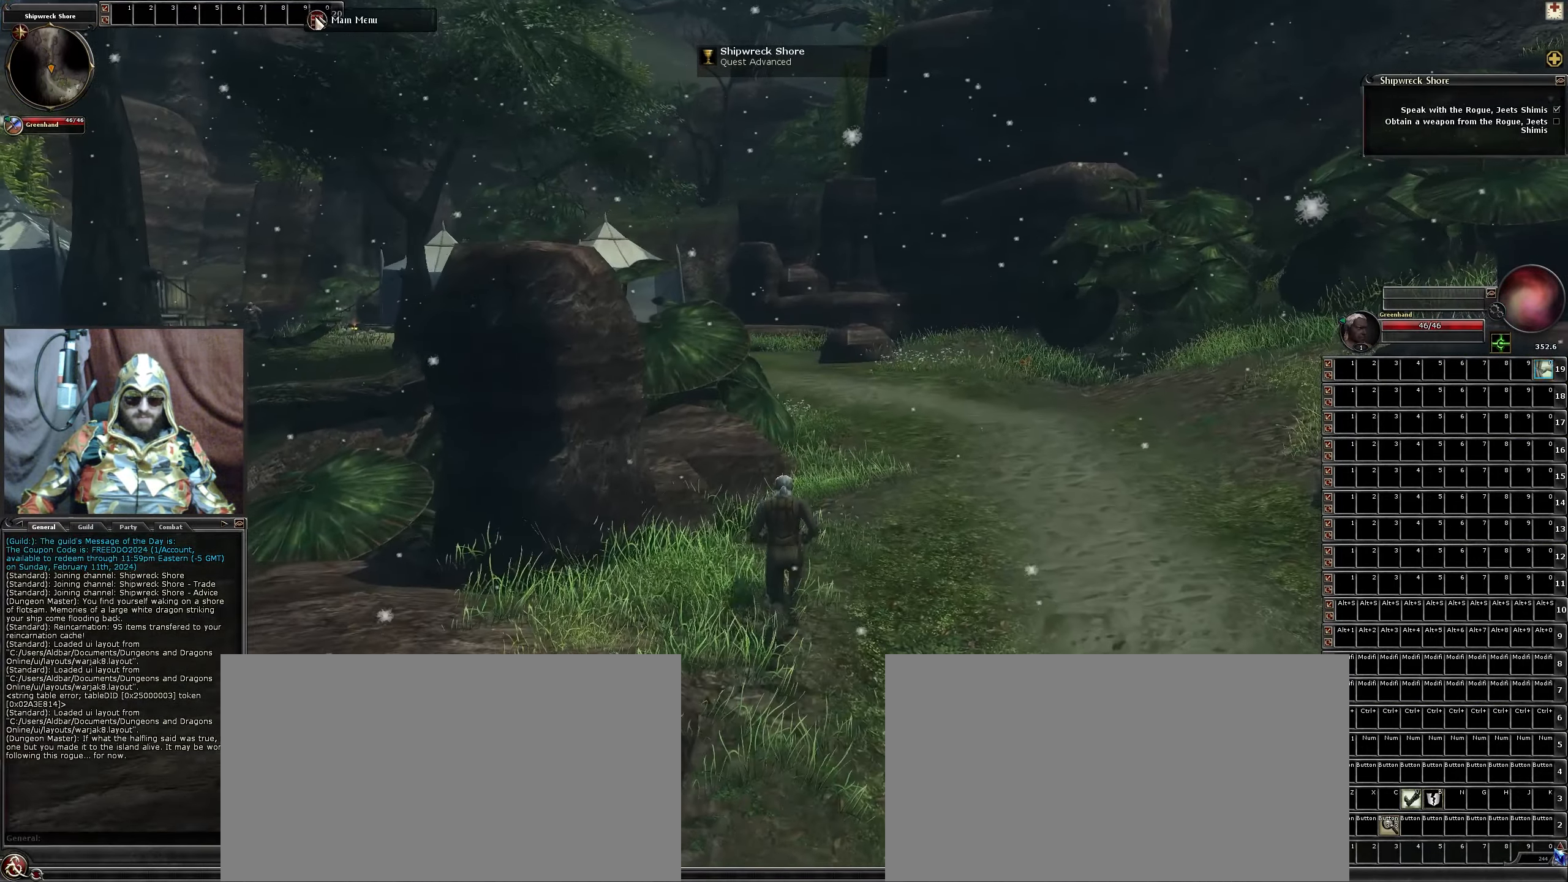
{"keys": ["d", "w"], "mouse": [], "events": [[250, "mouse_left", "up"], [483, "d", "down"]]}
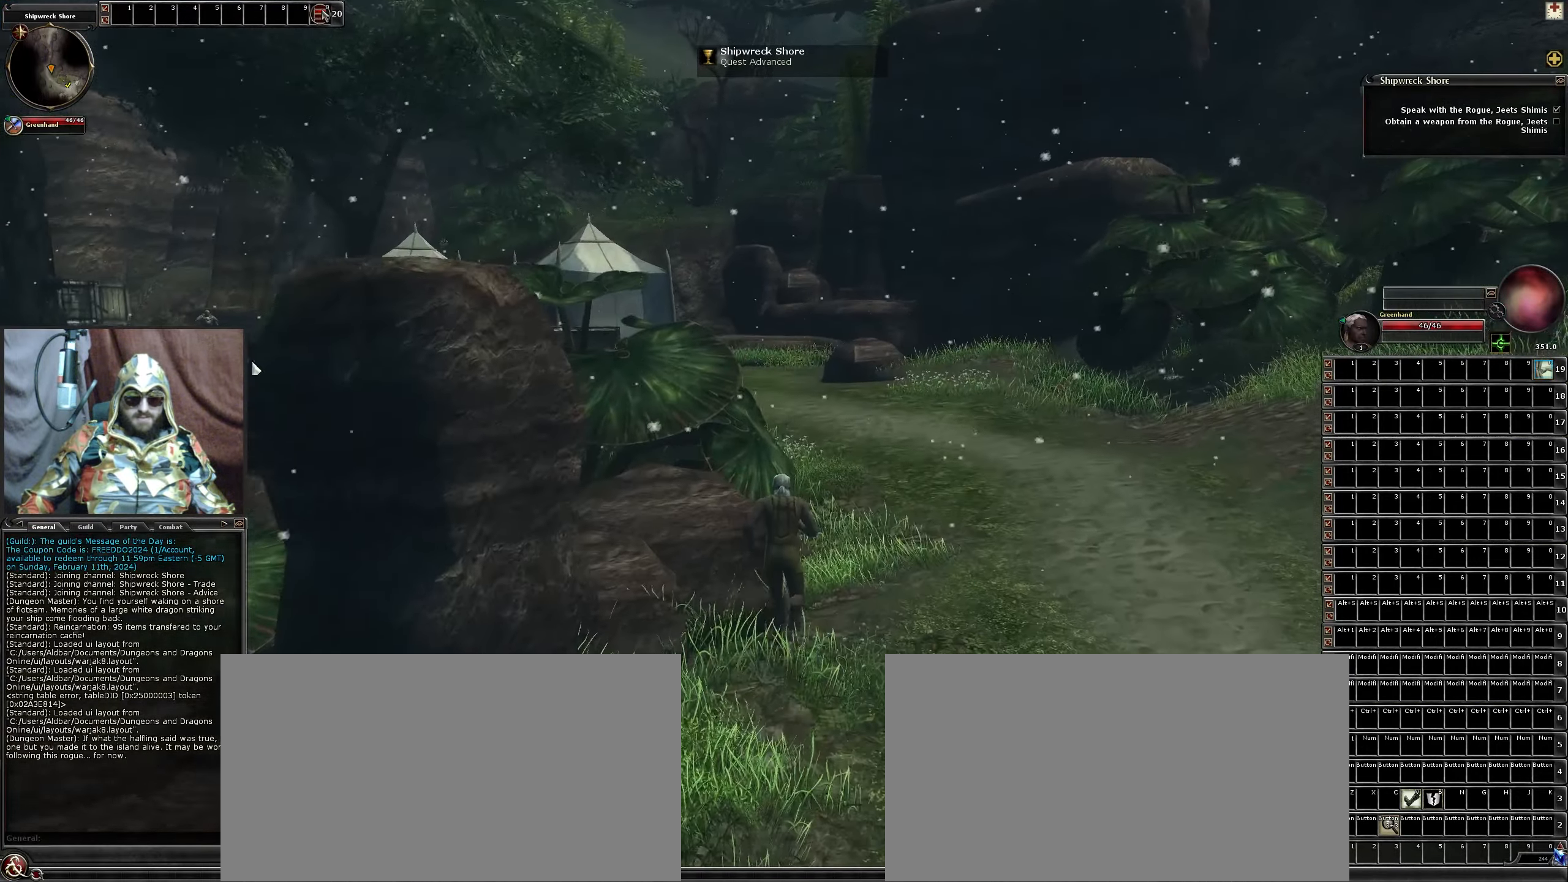
{"keys": ["w"], "mouse": [], "events": [[317, "d", "up"]]}
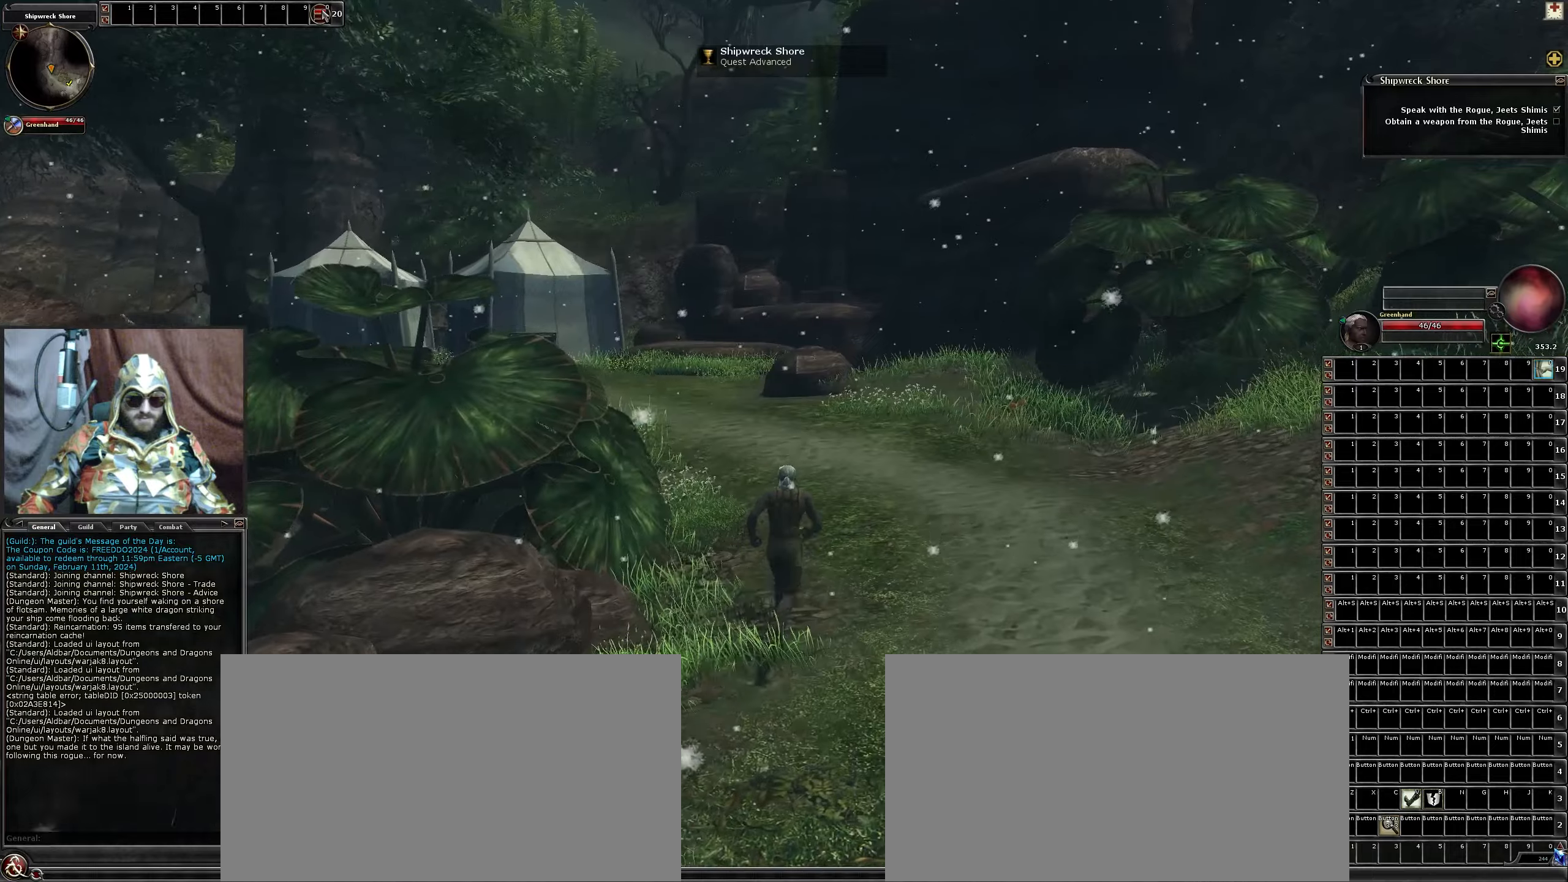
{"keys": ["w"], "mouse": [], "events": []}
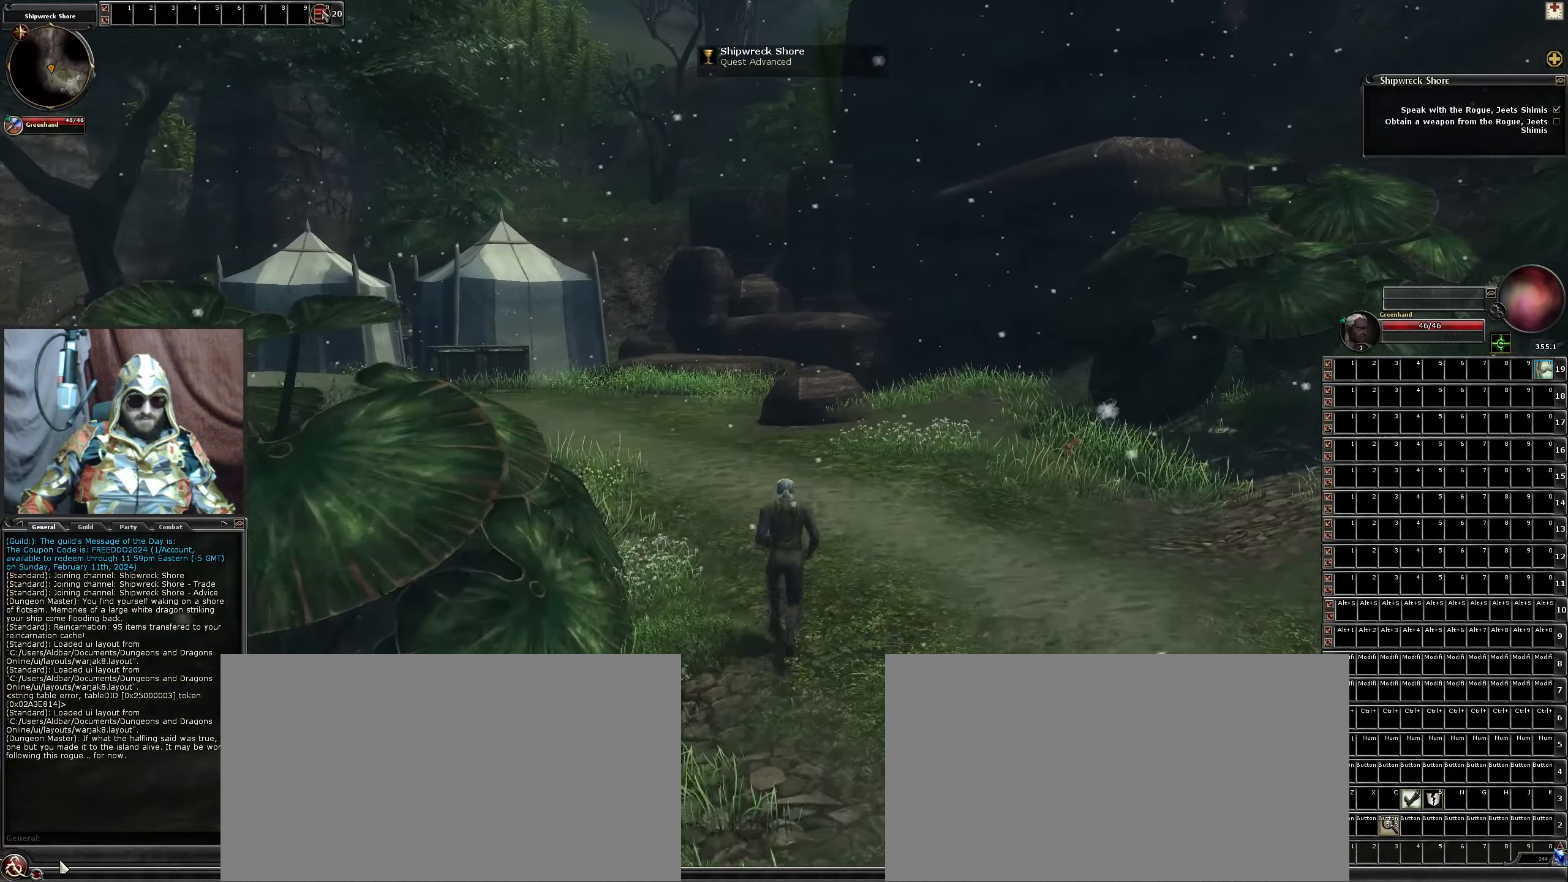
{"keys": ["w"], "mouse": ["left"], "events": [[484, "mouse_left", "down"]]}
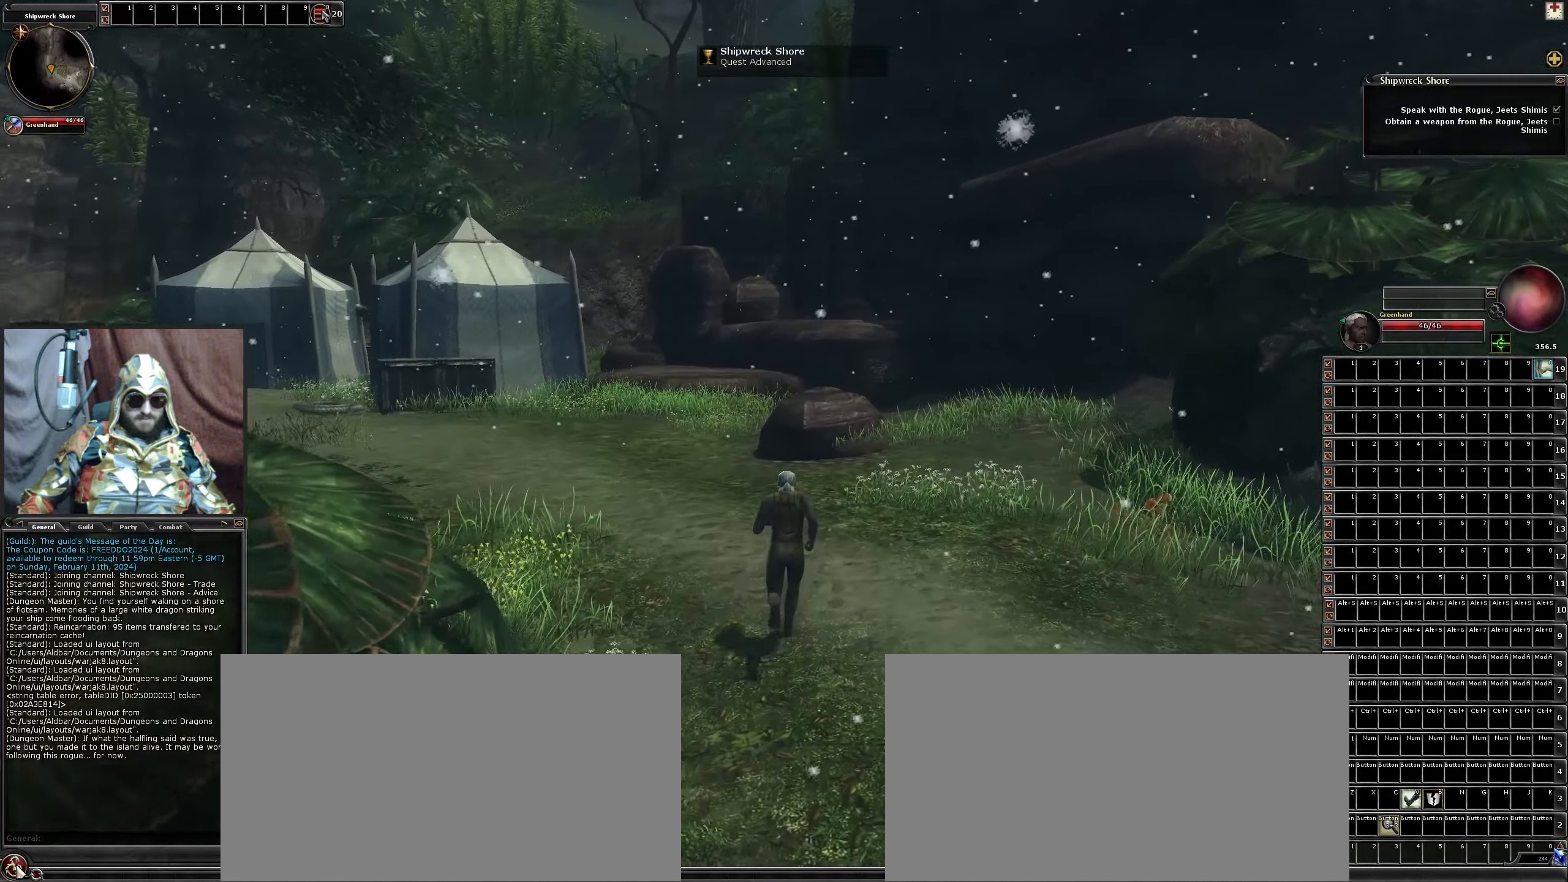
{"keys": ["w"], "mouse": [], "events": [[67, "mouse_left", "up"], [217, "q", "down"], [400, "q", "up"]]}